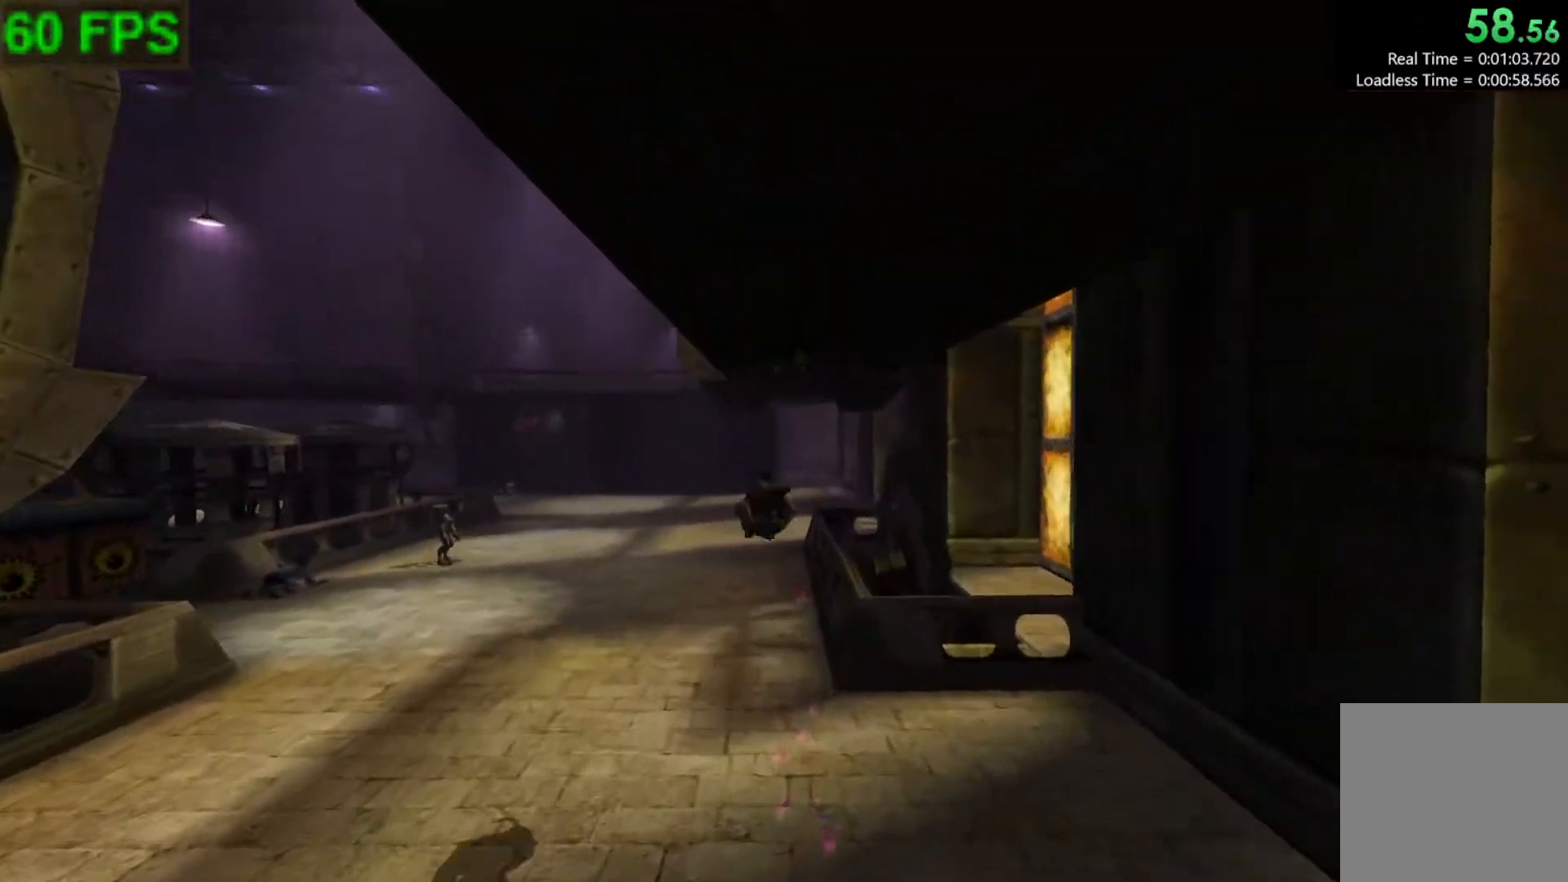
Gameplay with a controller (Xbox layout); each line is a JSON object with the inputs held at the frame after it. "events" lists button and stick changes between this image and that frame as [ms after this image, input, new state], when the widget could be followed in between. Not read: right_stick.
{"buttons": [], "left_stick": "up-left", "events": []}
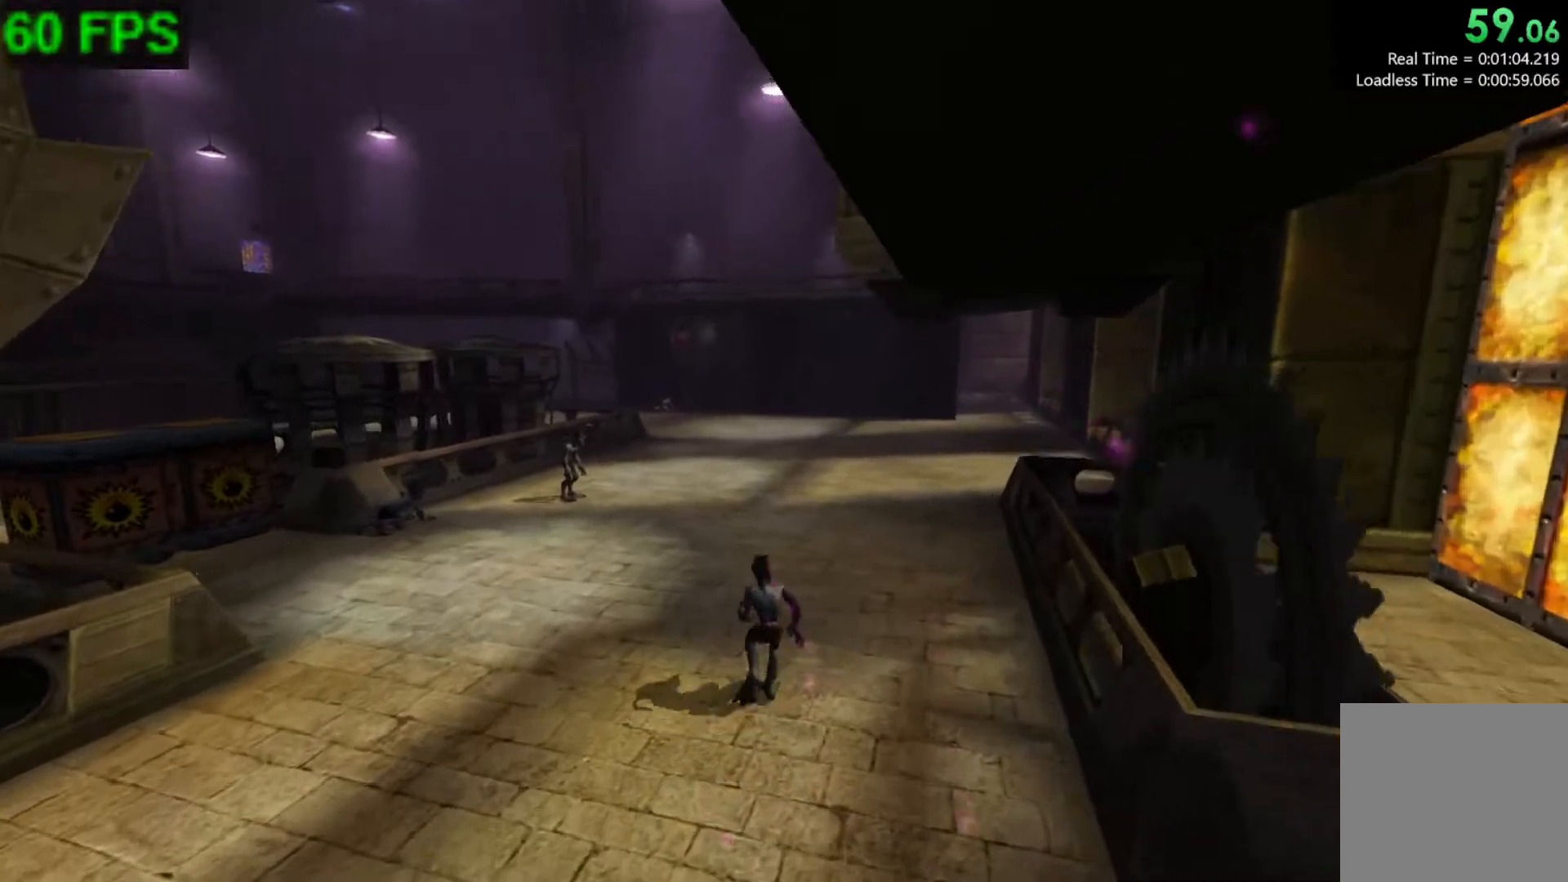
{"buttons": [], "left_stick": "up-left", "events": []}
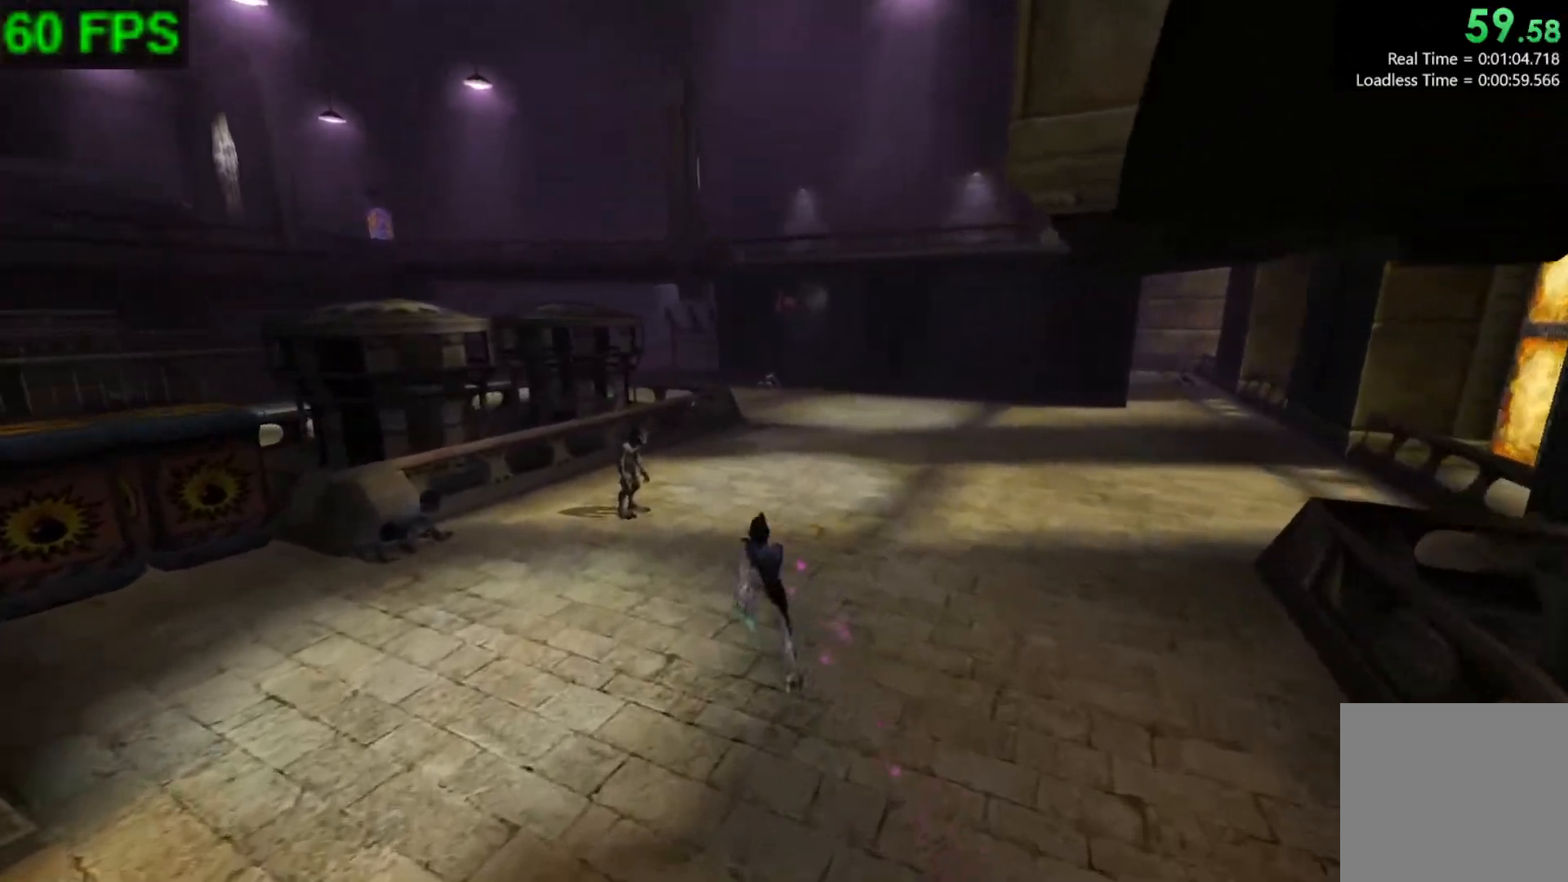
{"buttons": ["Y"], "left_stick": "center", "events": [[67, "Y", "down"], [133, "left_stick", "center"]]}
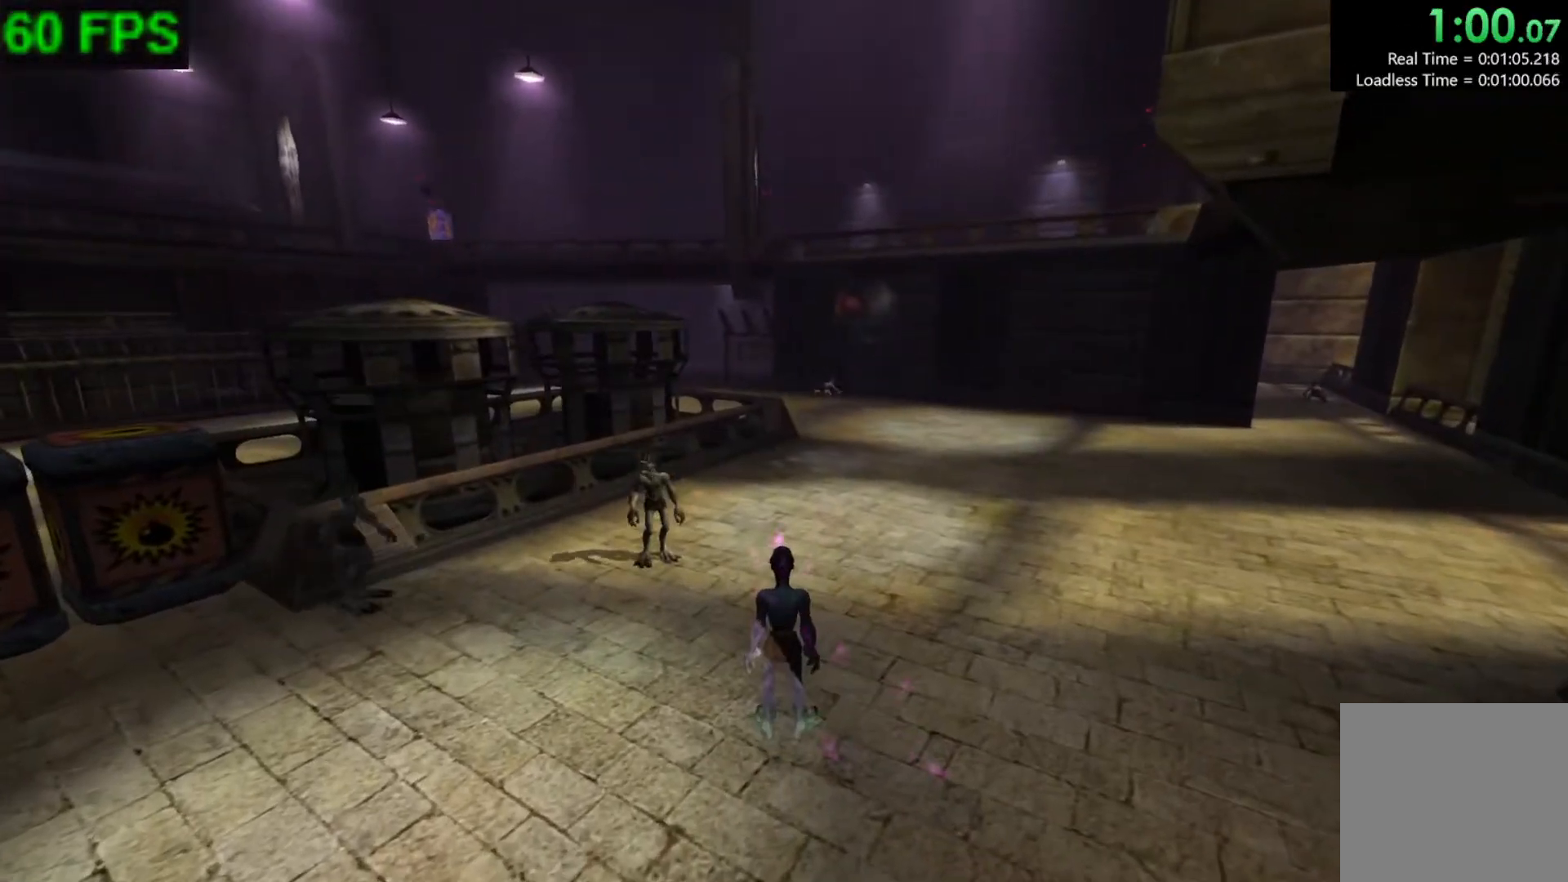
{"buttons": [], "left_stick": "right", "events": [[67, "Y", "up"], [83, "left_stick", "up-right"], [483, "left_stick", "right"]]}
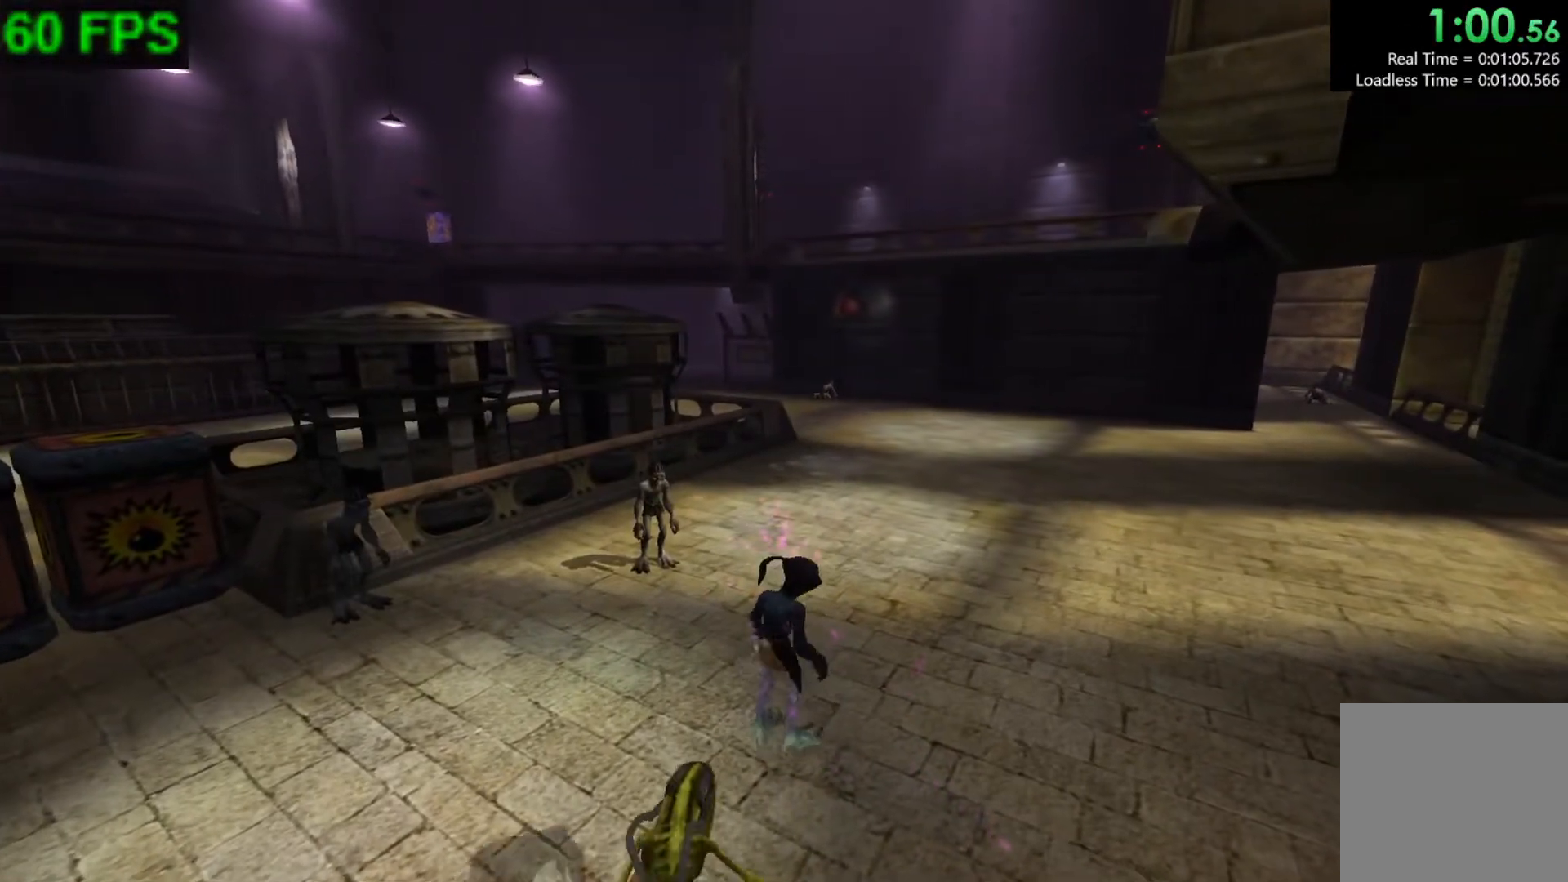
{"buttons": [], "left_stick": "up-right", "events": [[200, "left_stick", "up-right"]]}
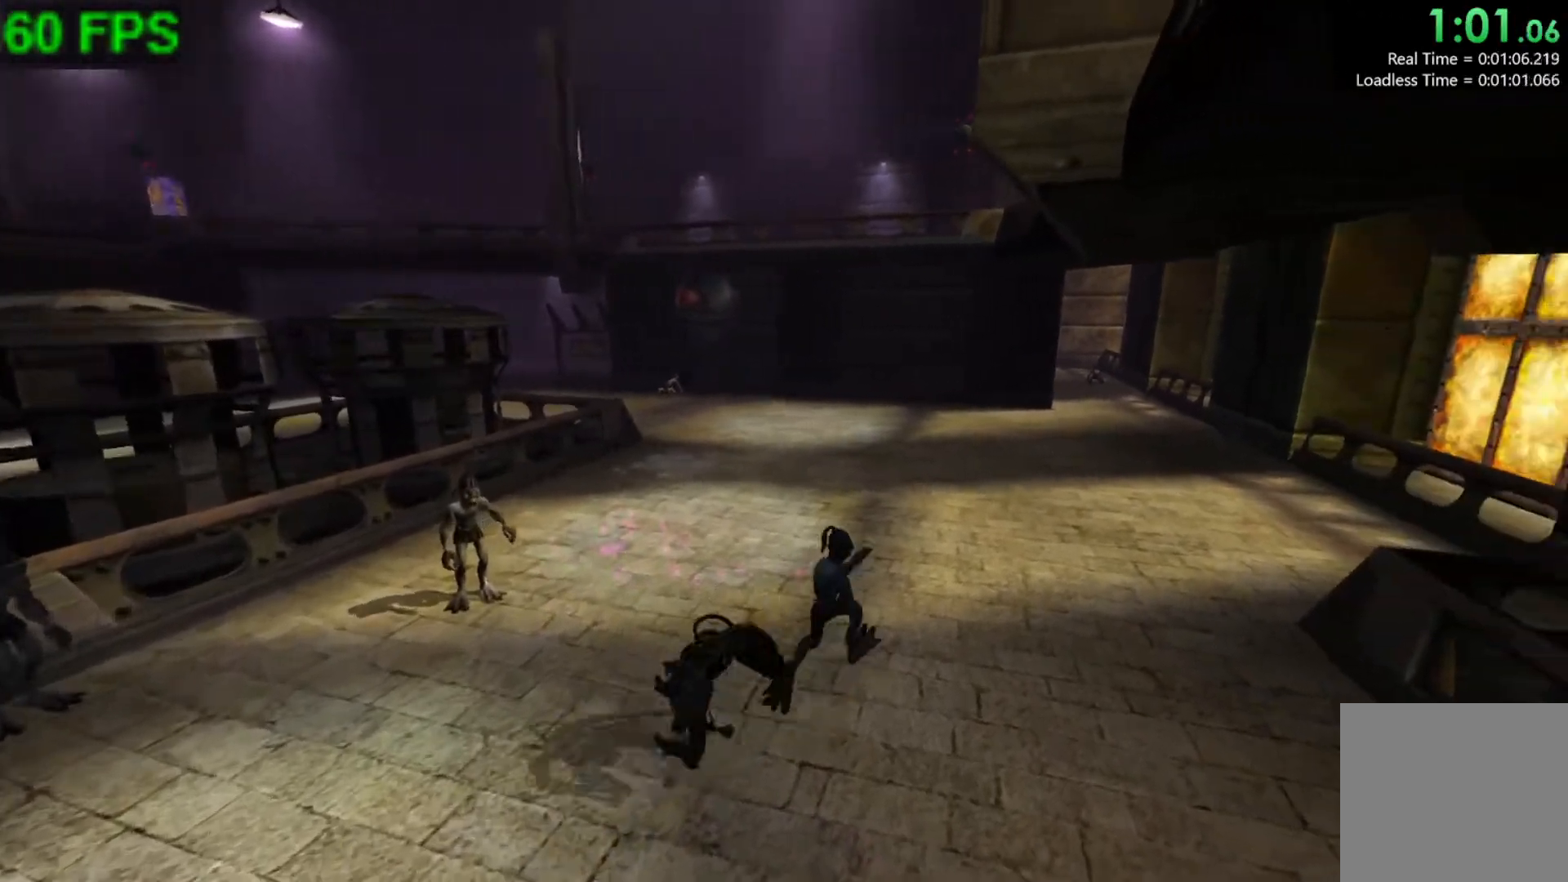
{"buttons": [], "left_stick": "up-right", "events": []}
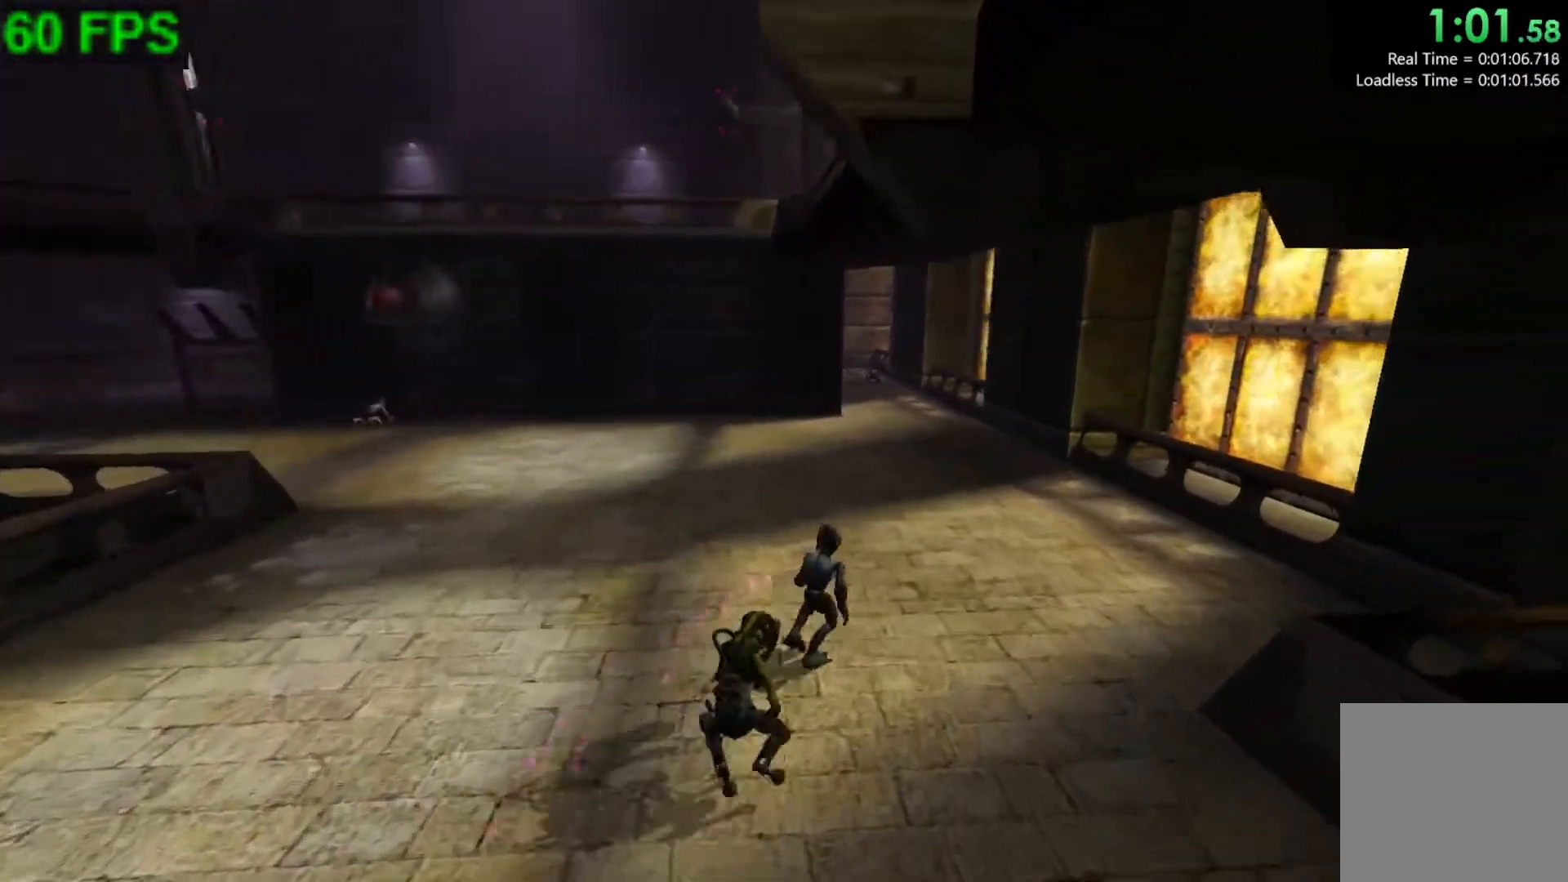
{"buttons": [], "left_stick": "up-right", "events": []}
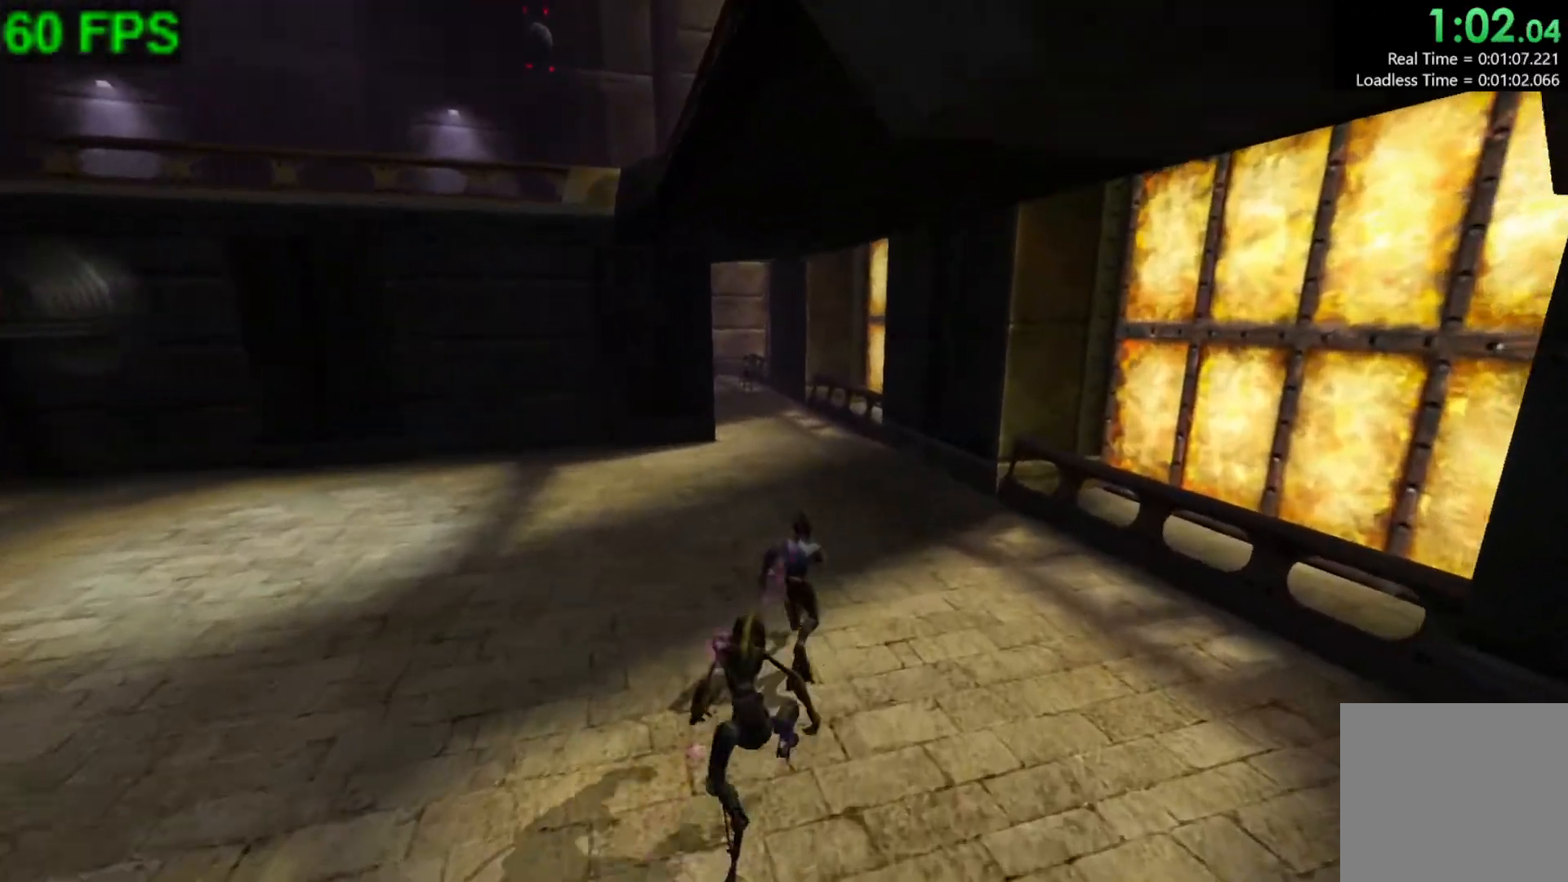
{"buttons": [], "left_stick": "up", "events": [[183, "A", "down"], [317, "left_stick", "up"], [383, "A", "up"]]}
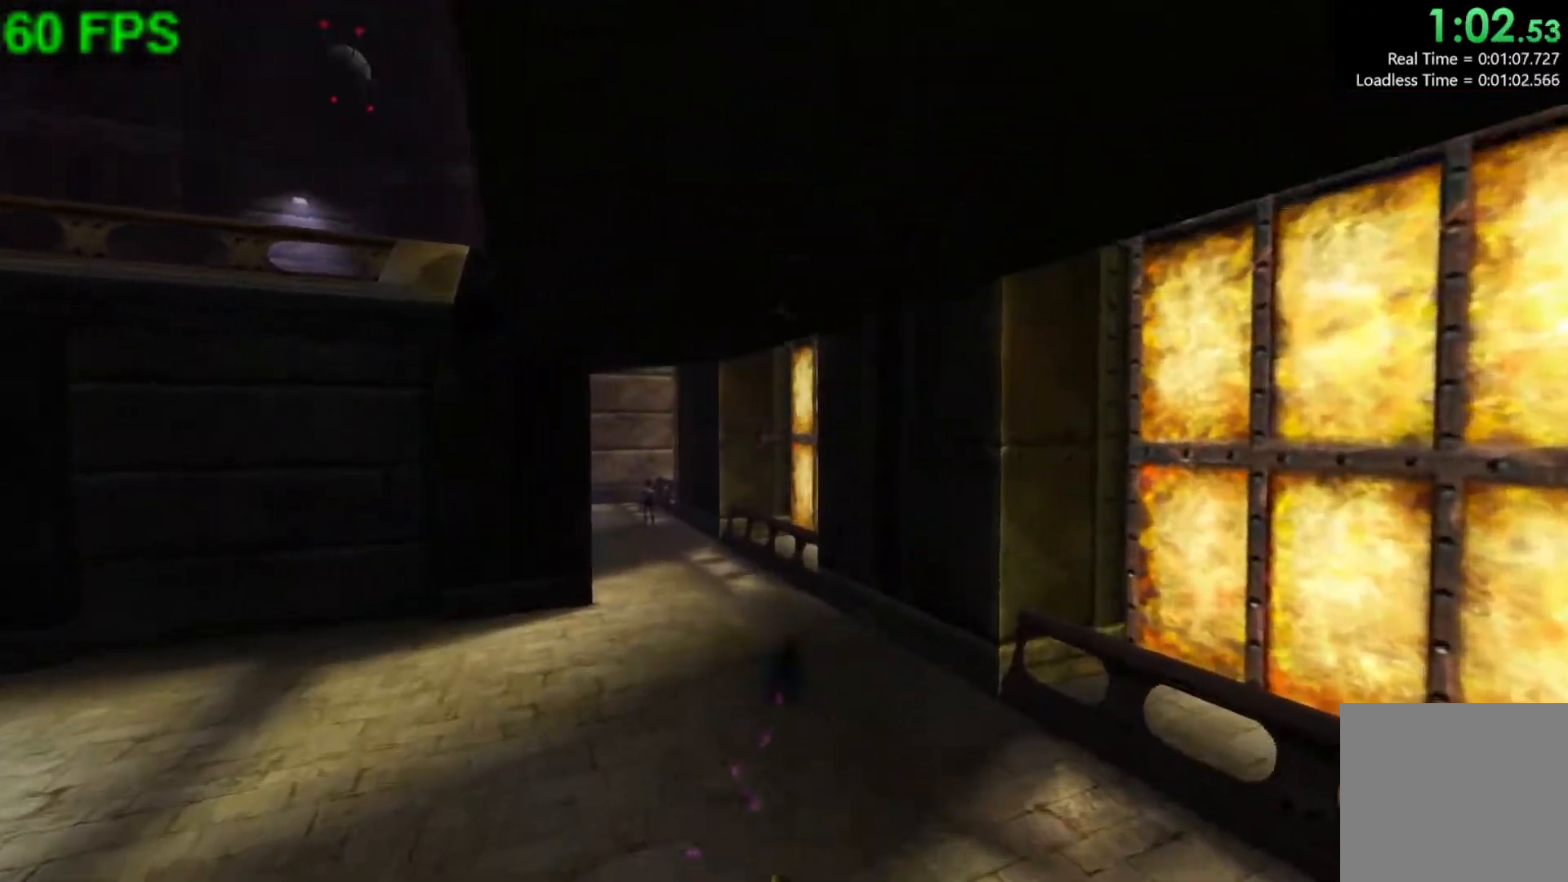
{"buttons": [], "left_stick": "up", "events": [[67, "A", "down"], [217, "A", "up"]]}
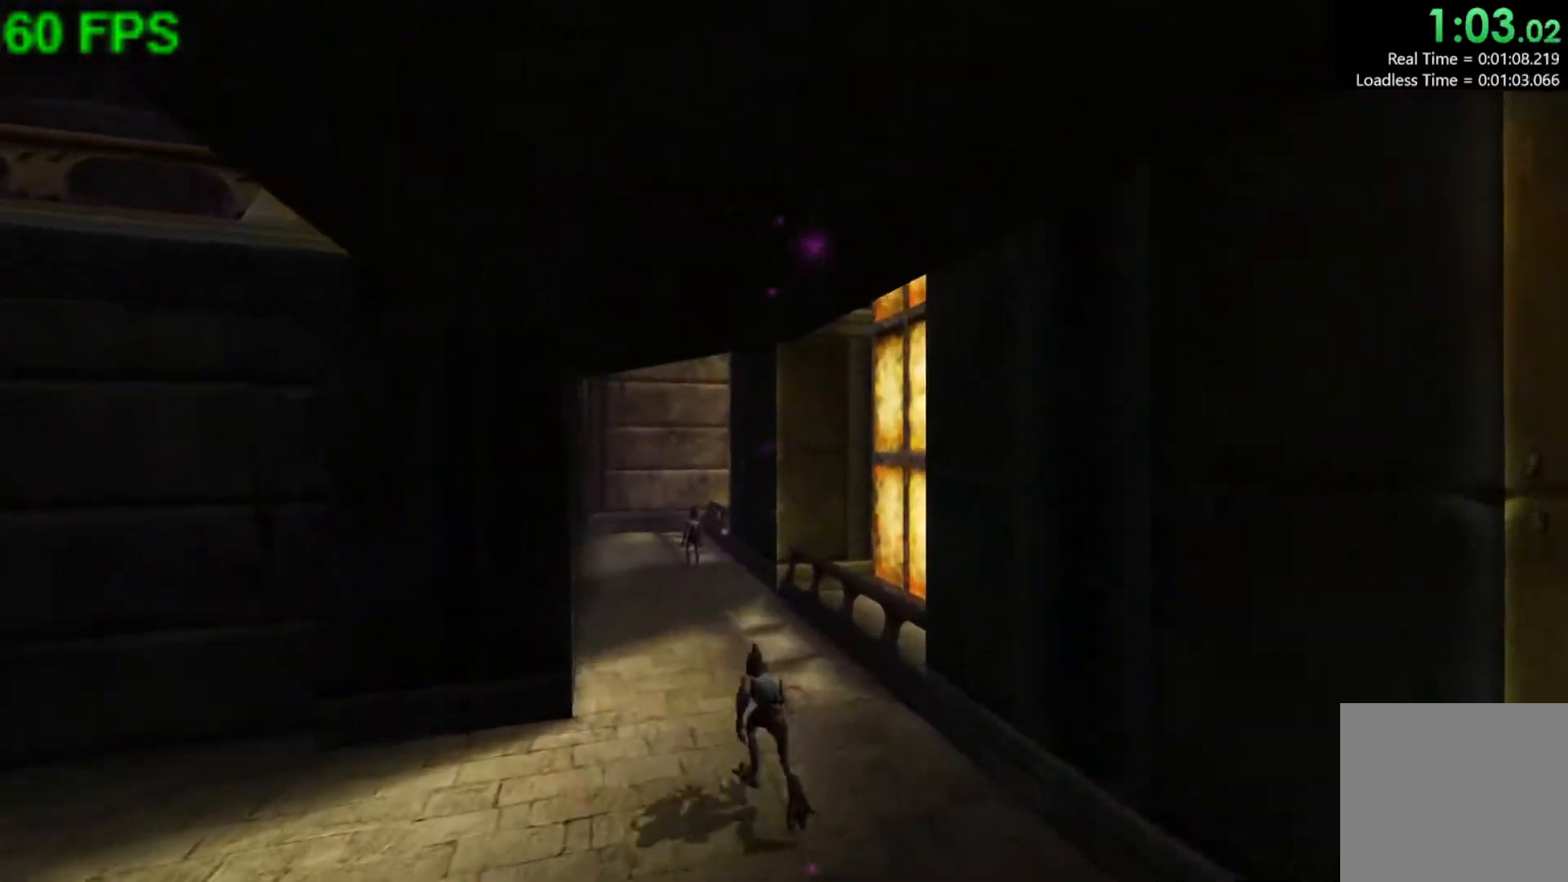
{"buttons": ["Y"], "left_stick": "center", "events": [[400, "Y", "down"], [433, "left_stick", "center"]]}
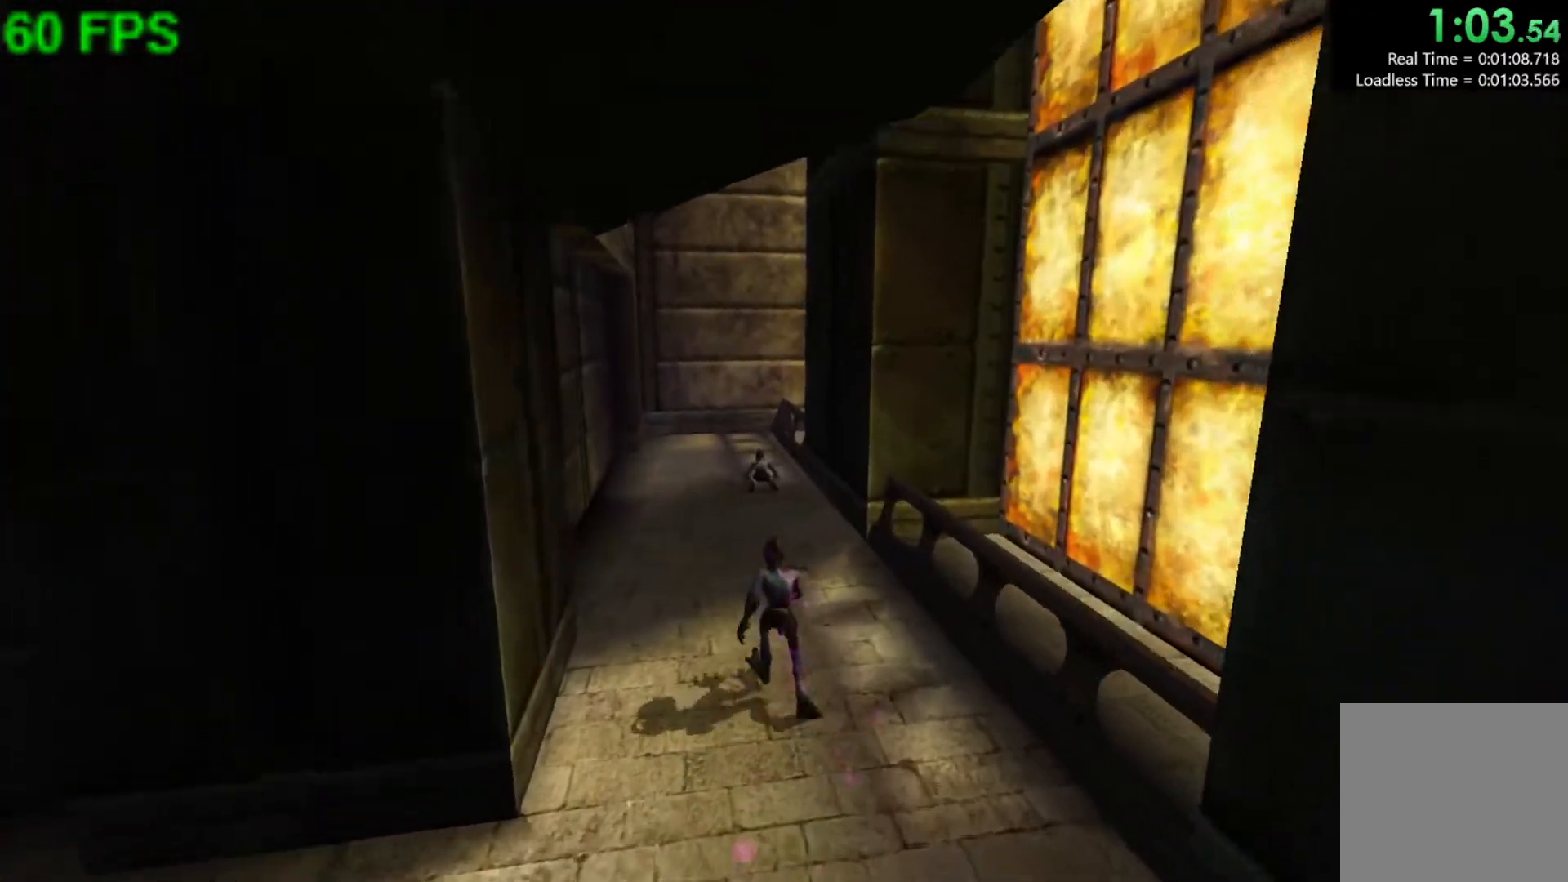
{"buttons": [], "left_stick": "down", "events": [[50, "Y", "up"], [300, "left_stick", "down"]]}
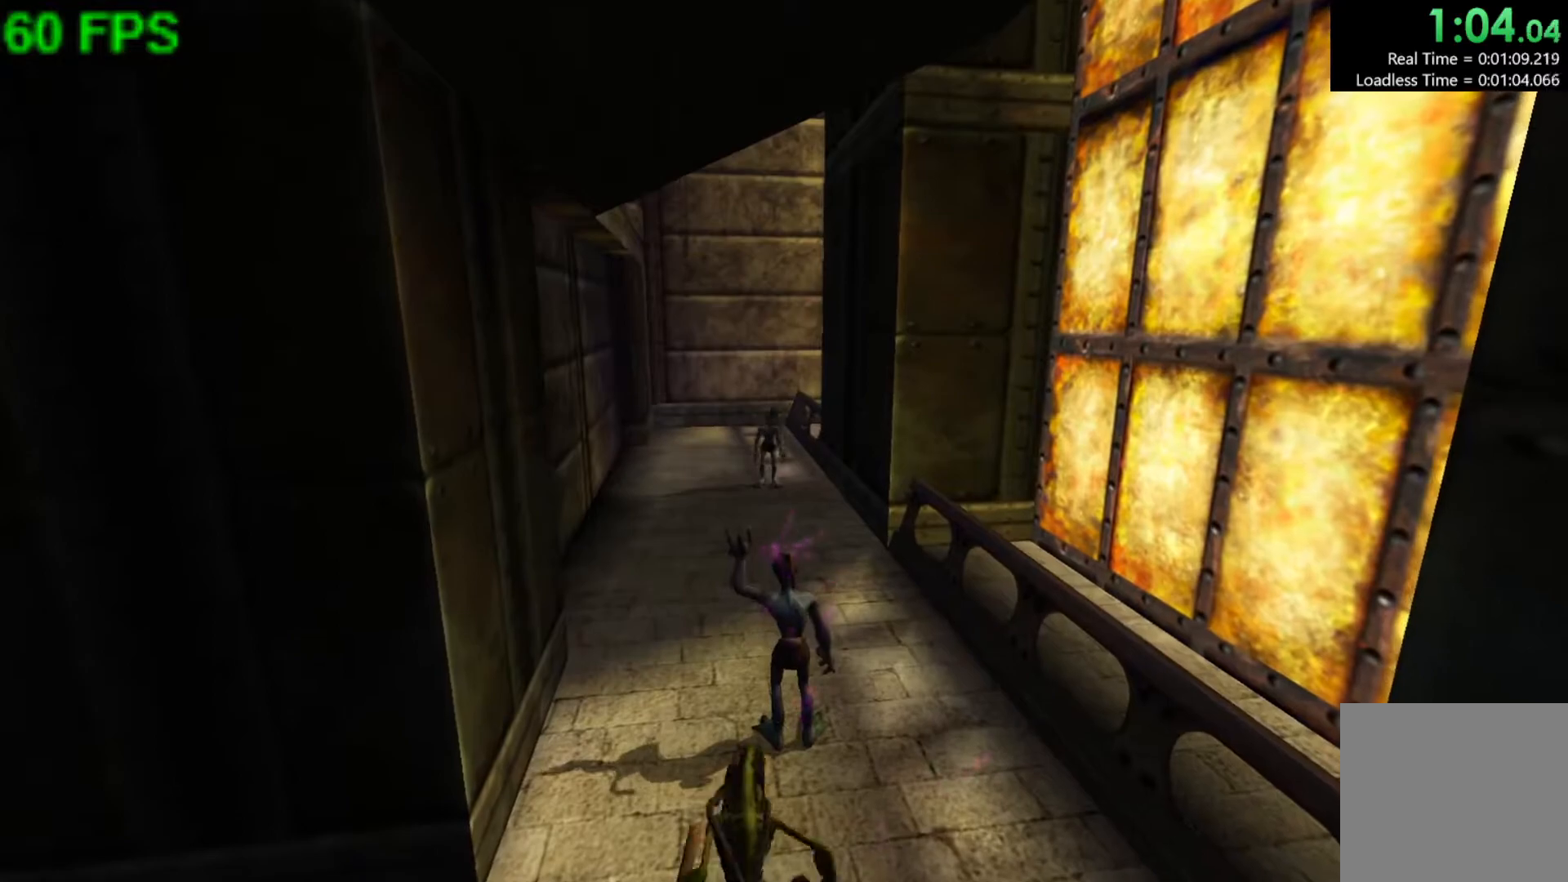
{"buttons": [], "left_stick": "down-left", "events": [[267, "left_stick", "down-left"]]}
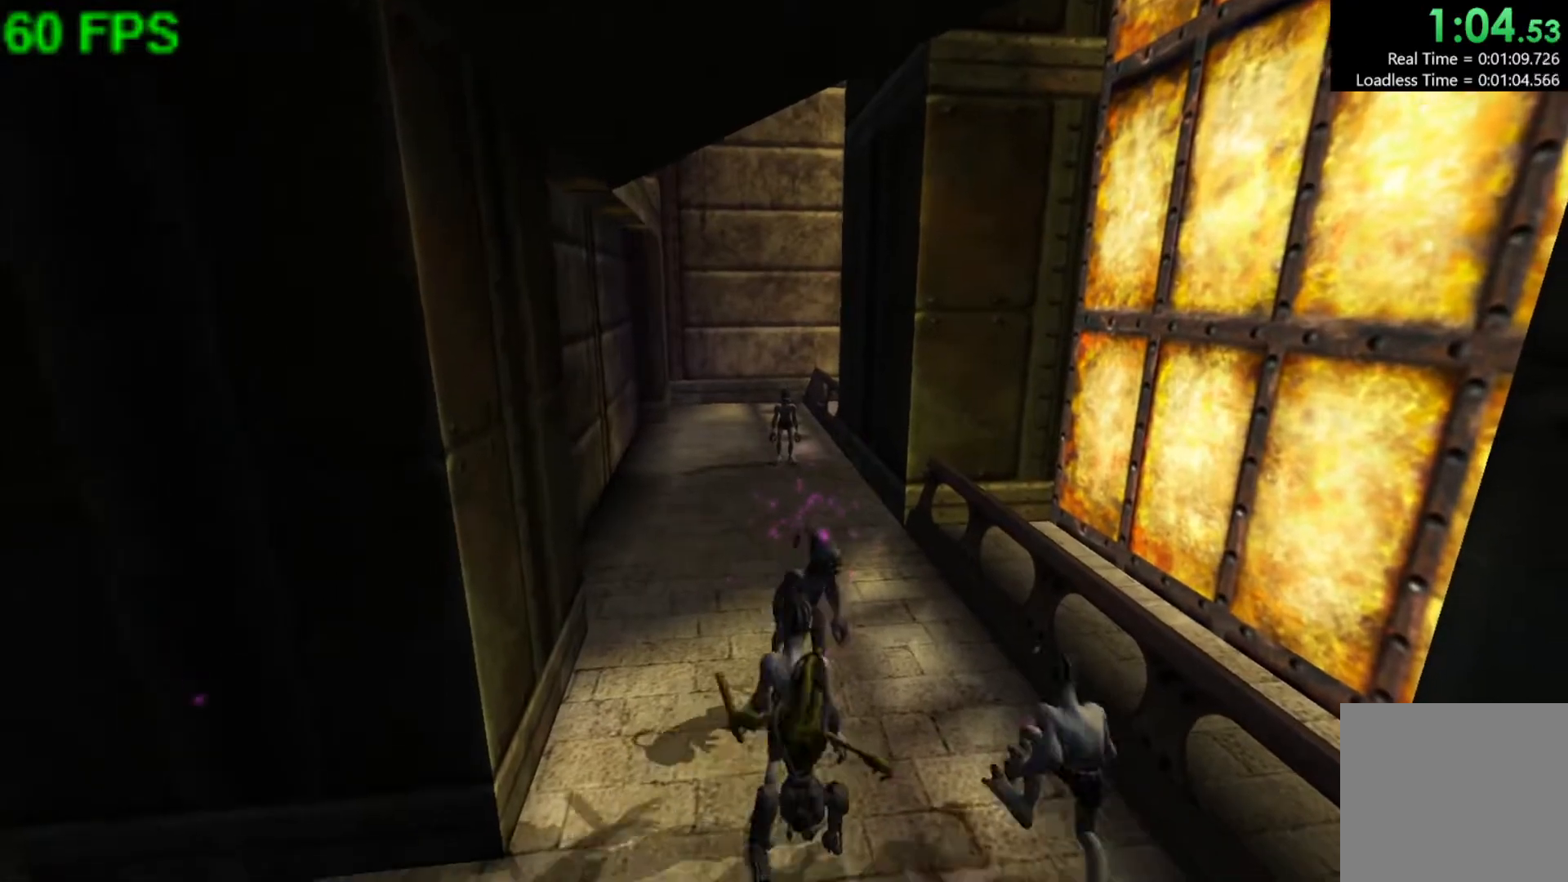
{"buttons": [], "left_stick": "down-left", "events": []}
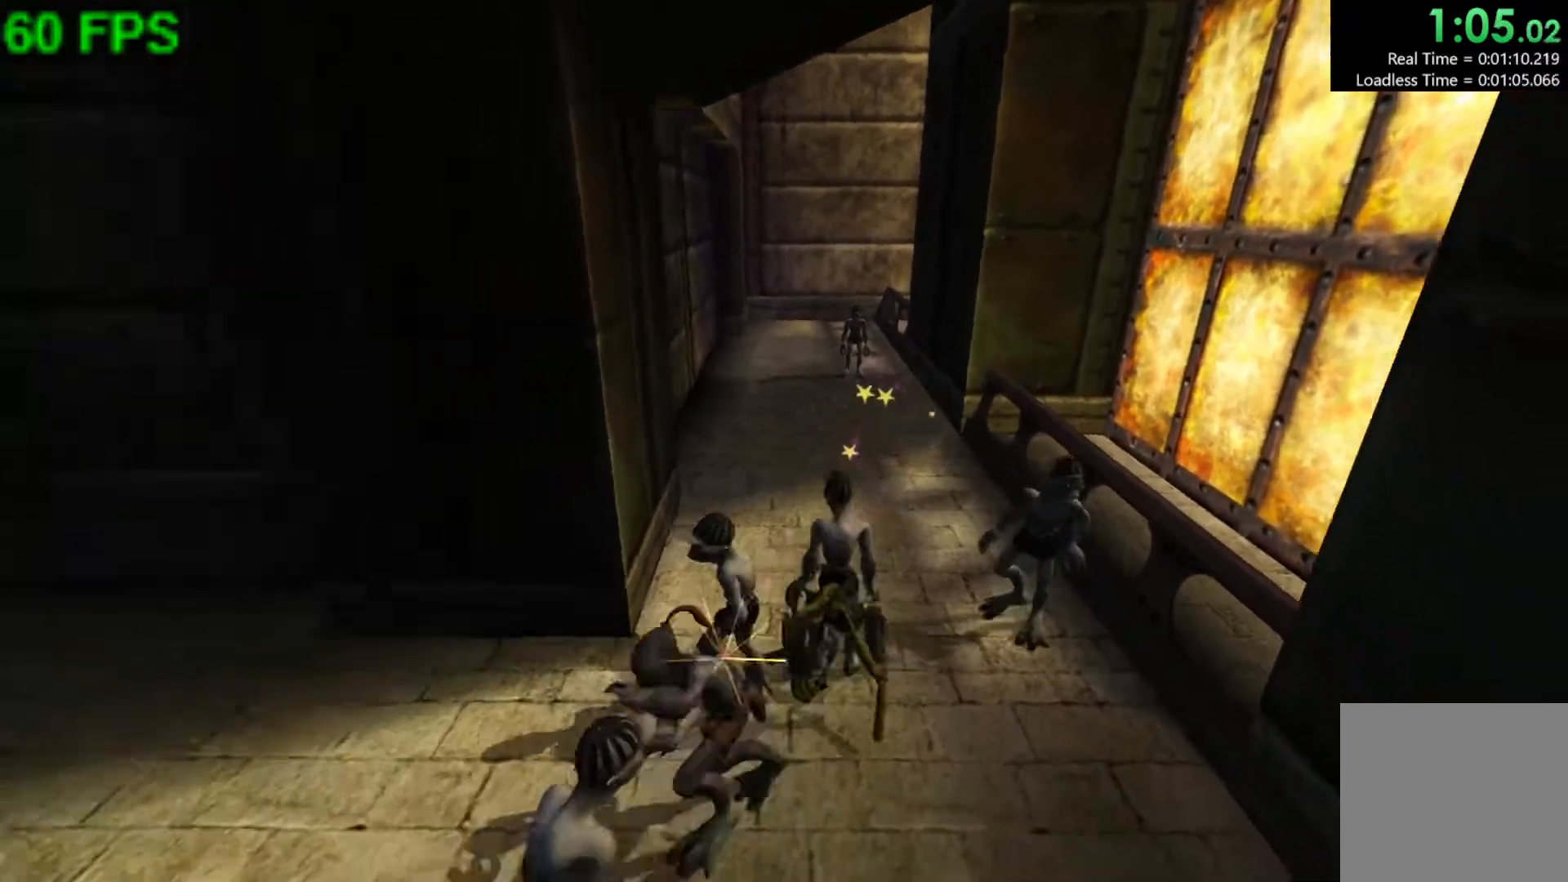
{"buttons": [], "left_stick": "left", "events": [[250, "left_stick", "left"]]}
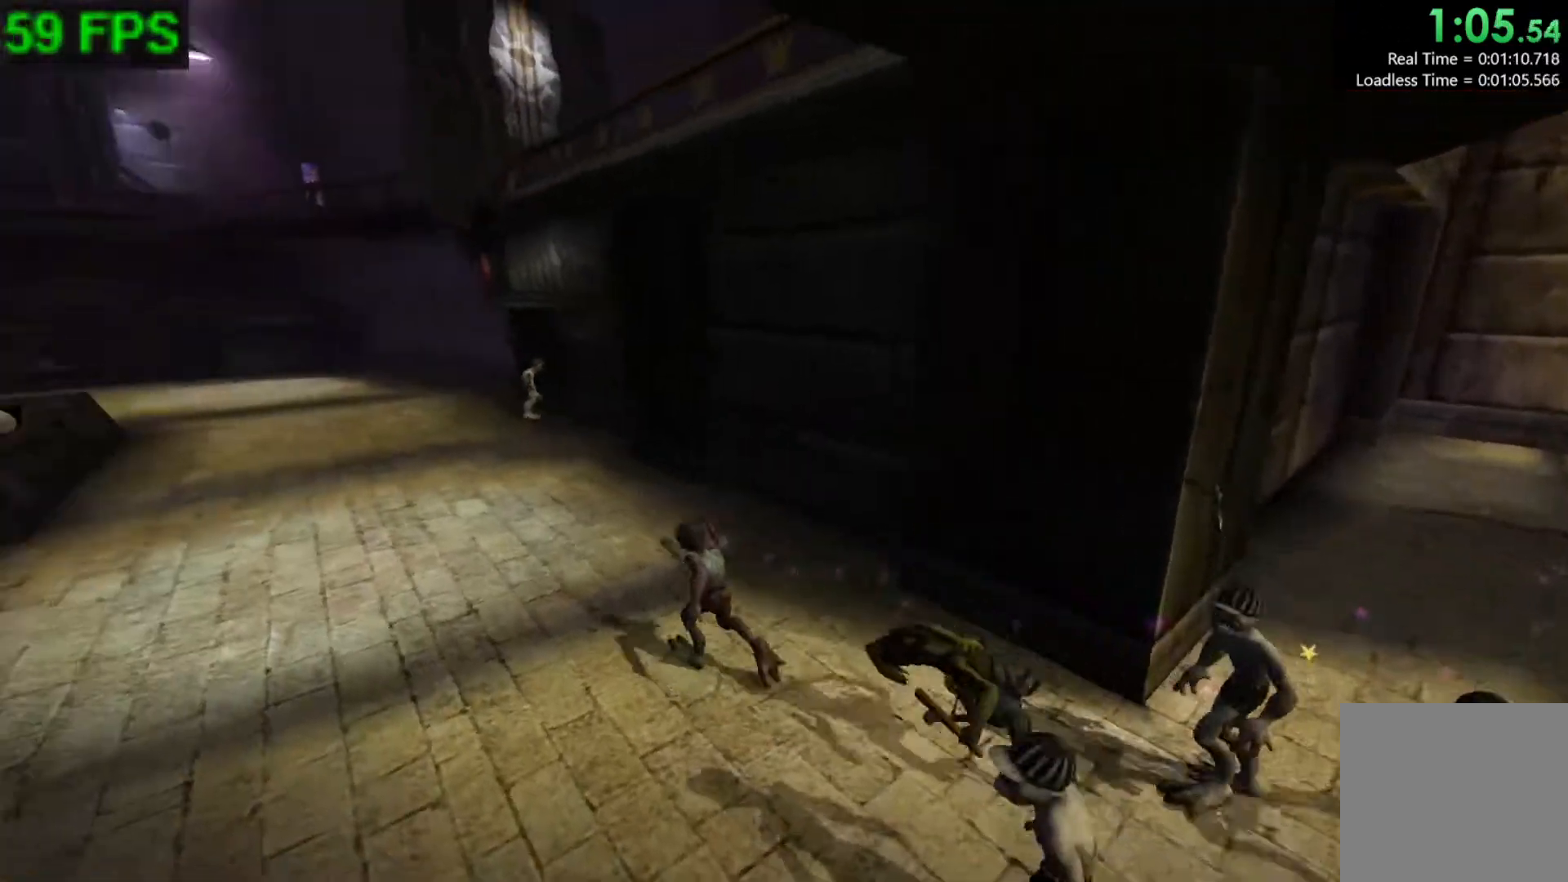
{"buttons": [], "left_stick": "up-left", "events": [[333, "left_stick", "up-left"]]}
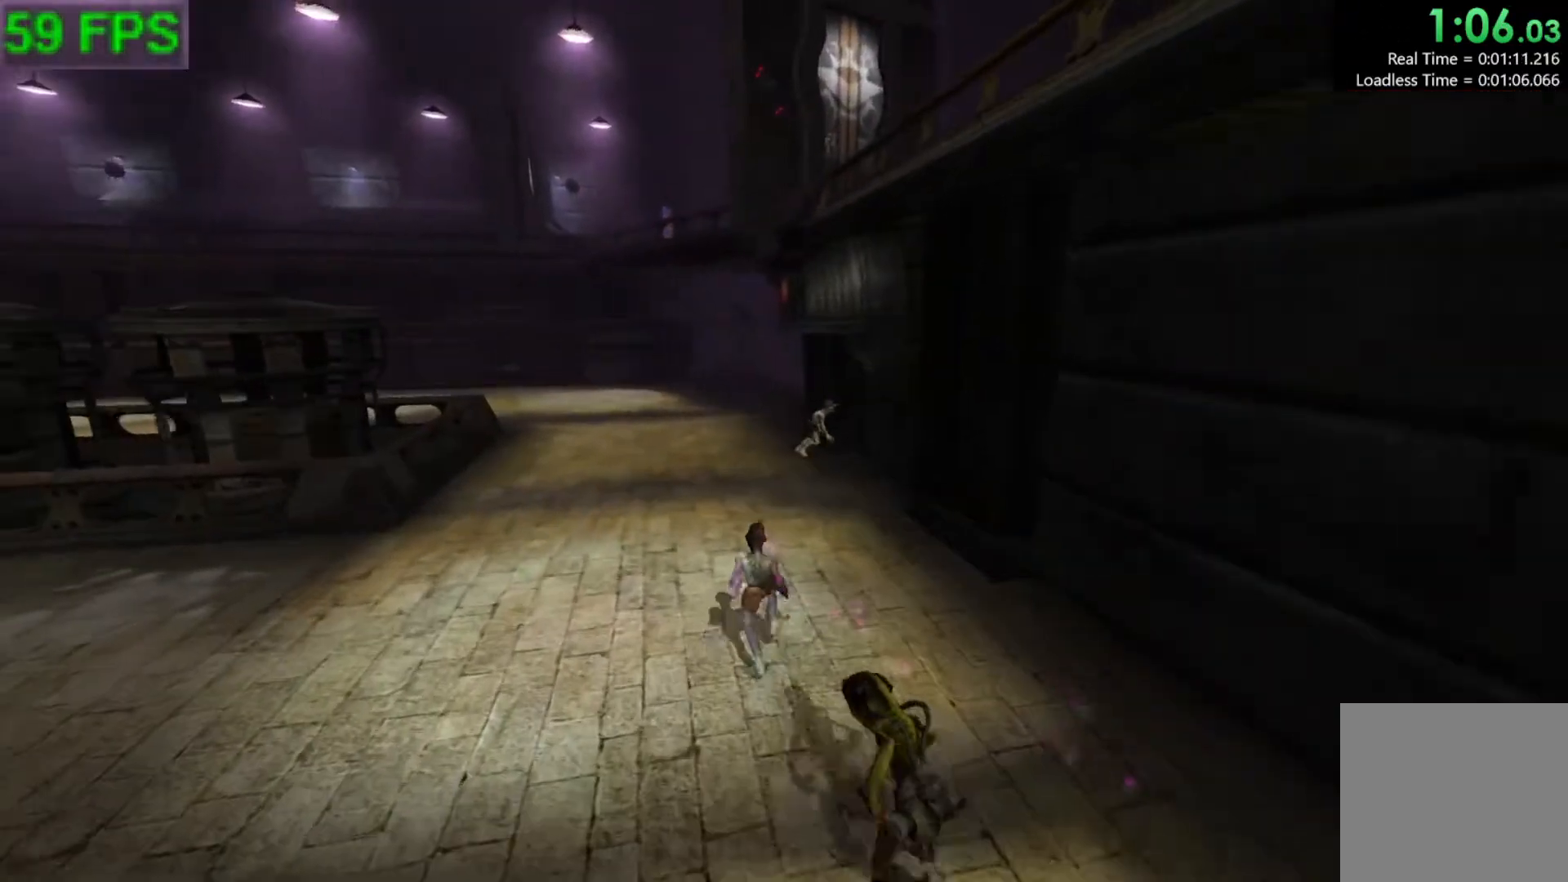
{"buttons": ["Y"], "left_stick": "center", "events": [[67, "left_stick", "up"], [467, "Y", "down"], [483, "left_stick", "center"]]}
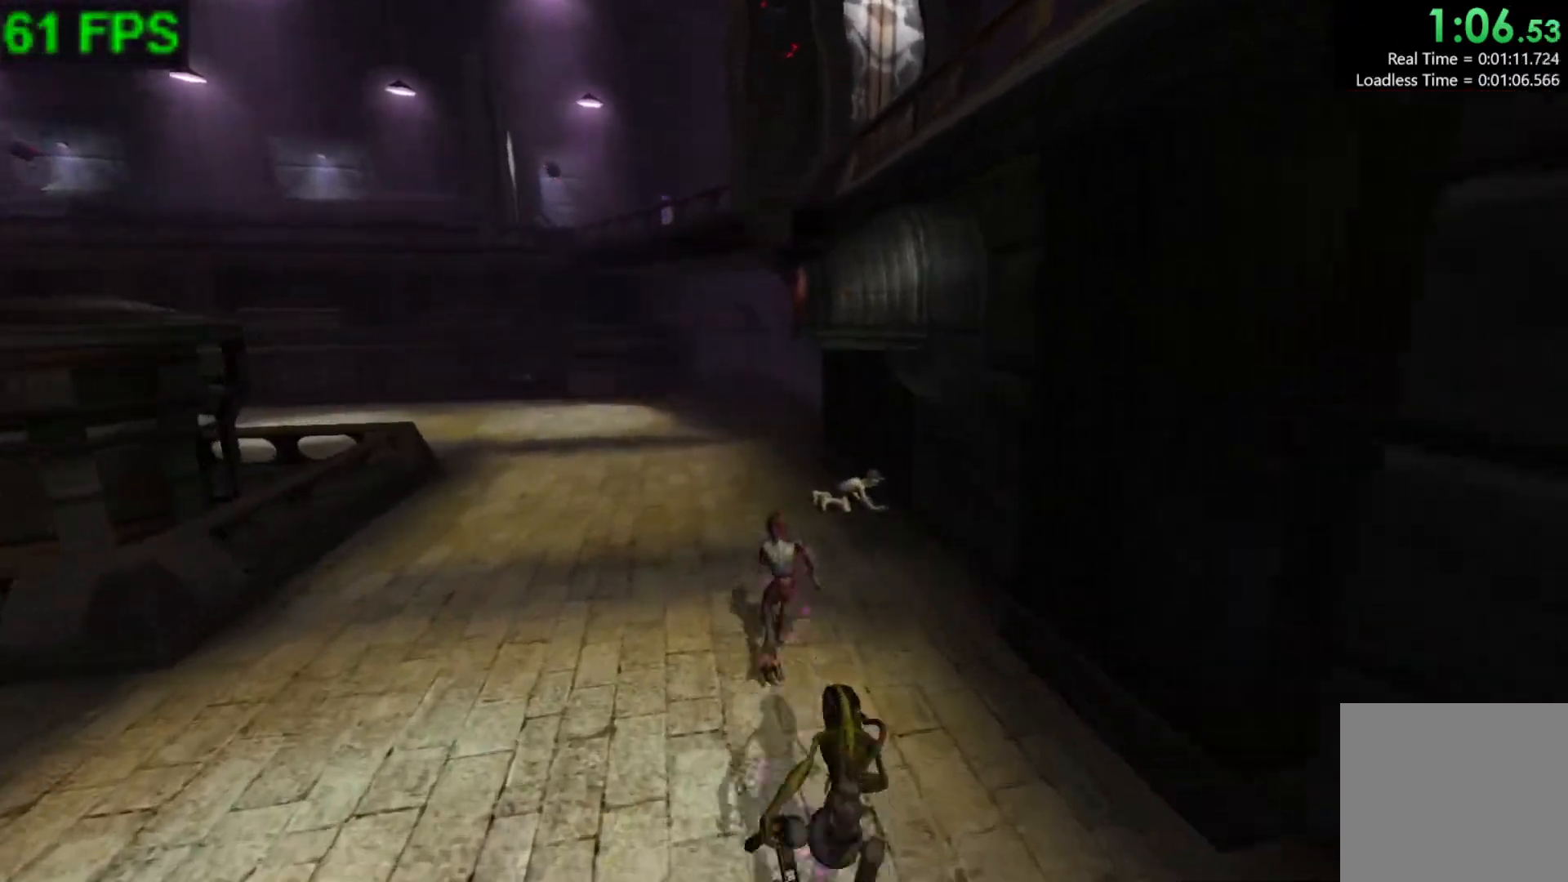
{"buttons": [], "left_stick": "up", "events": [[117, "Y", "up"], [217, "left_stick", "up"]]}
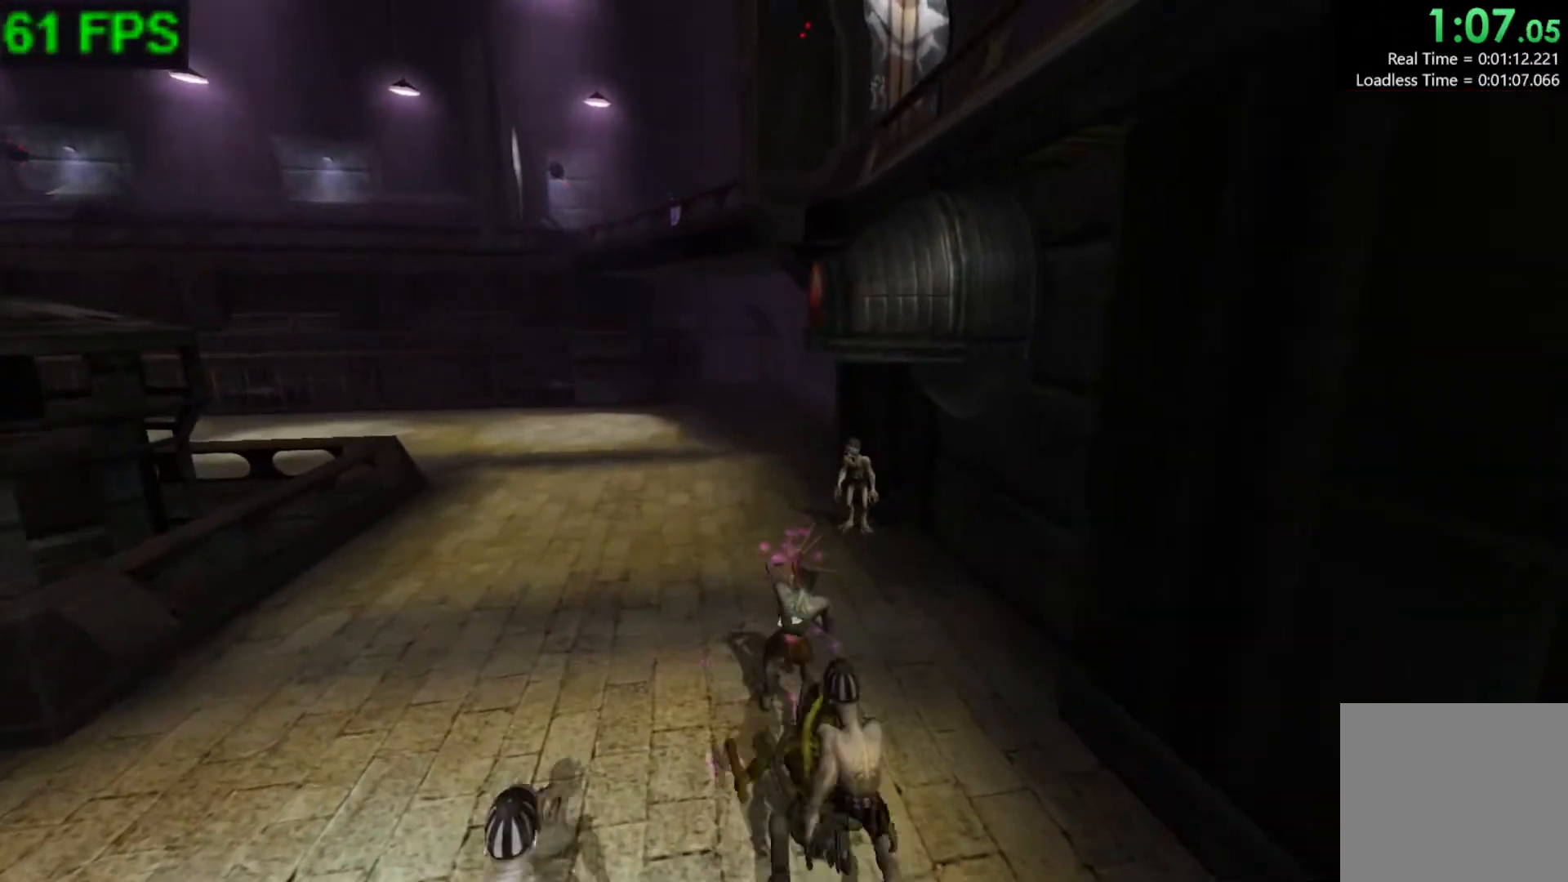
{"buttons": [], "left_stick": "up", "events": []}
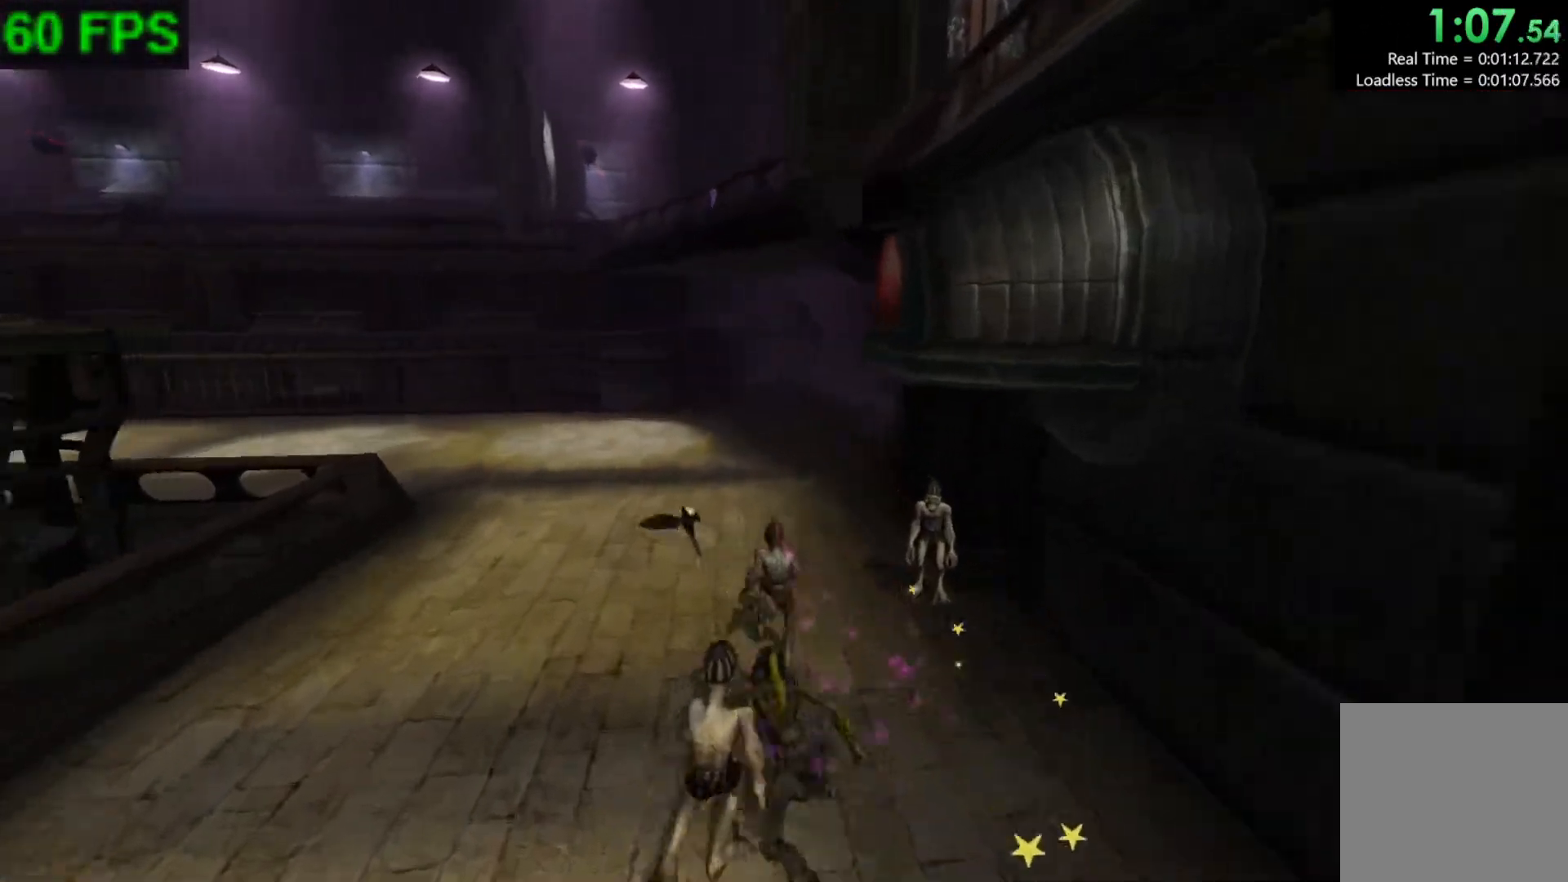
{"buttons": [], "left_stick": "up-right", "events": [[400, "left_stick", "up-right"]]}
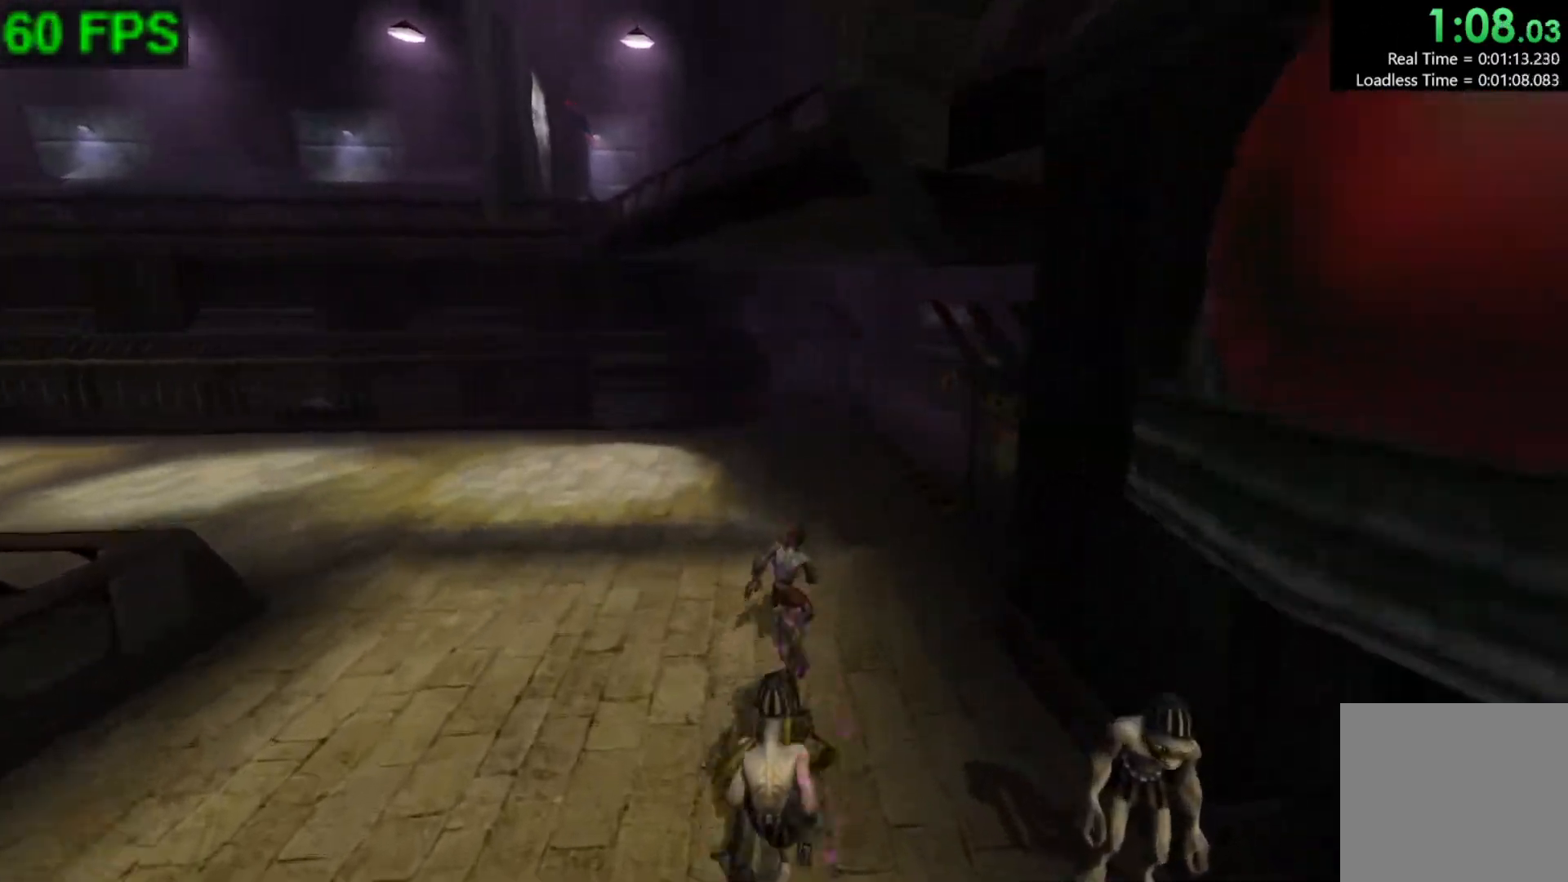
{"buttons": [], "left_stick": "up-right", "events": []}
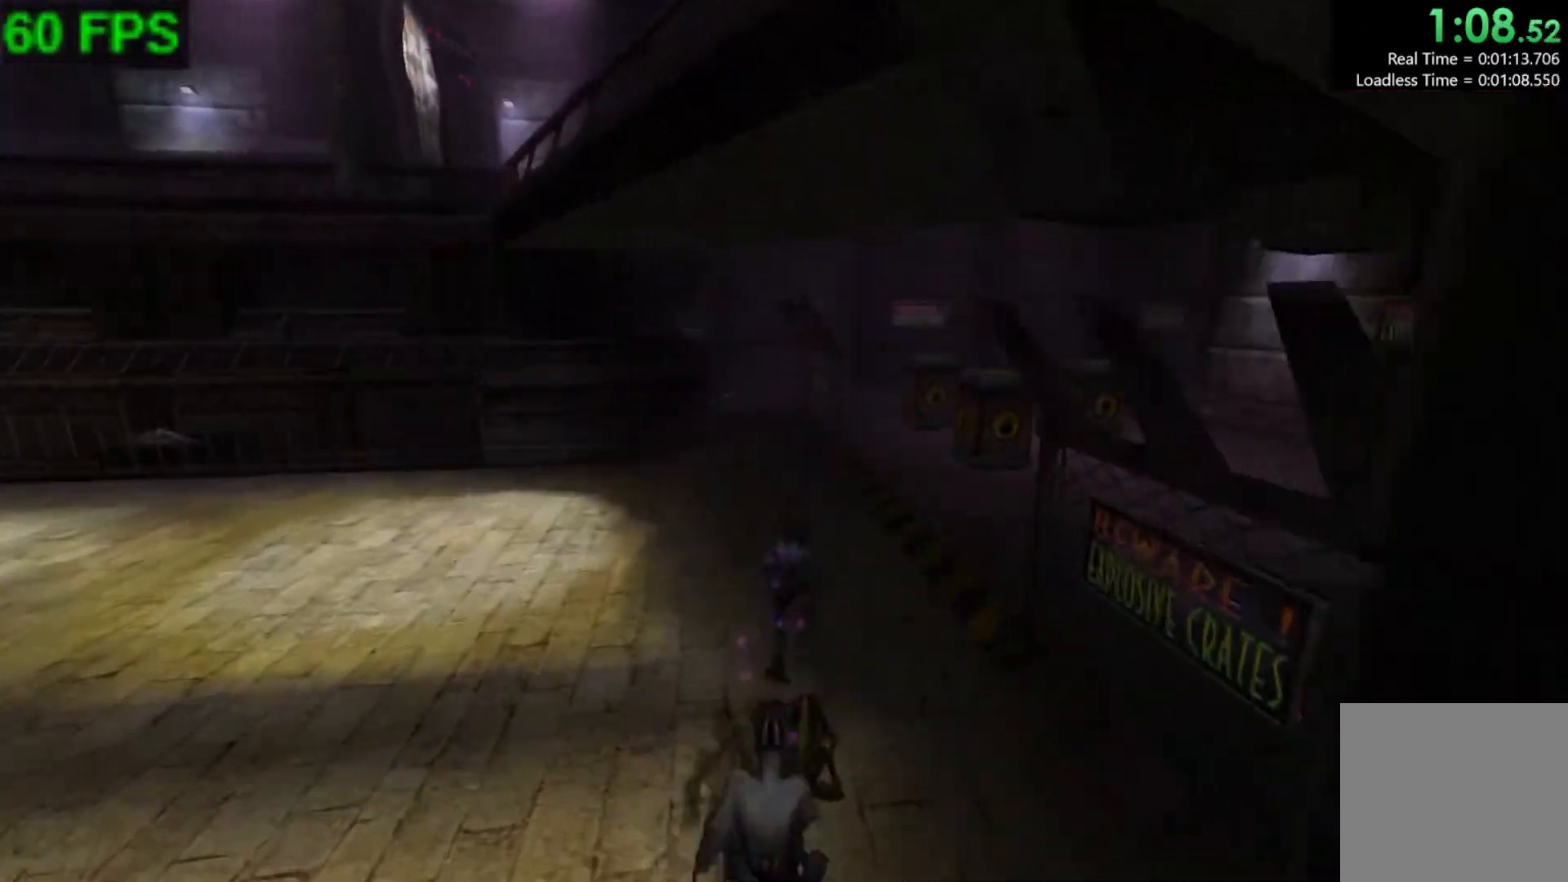
{"buttons": [], "left_stick": "right", "events": [[233, "A", "down"], [283, "left_stick", "right"], [417, "A", "up"]]}
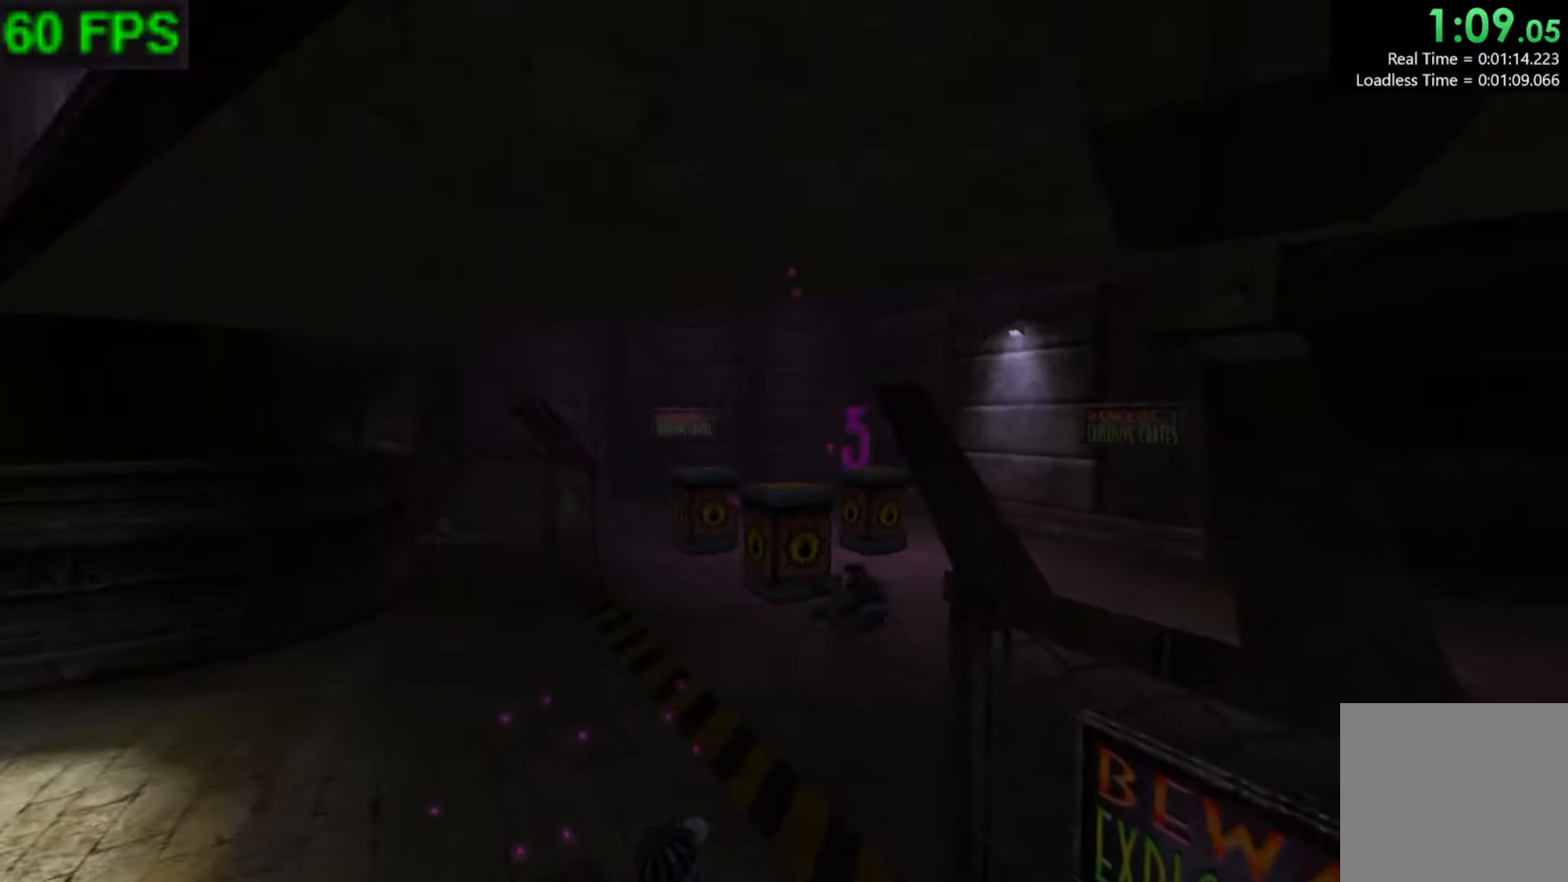
{"buttons": [], "left_stick": "up-right", "events": [[17, "L1", "down"], [150, "L1", "up"], [367, "left_stick", "up-right"]]}
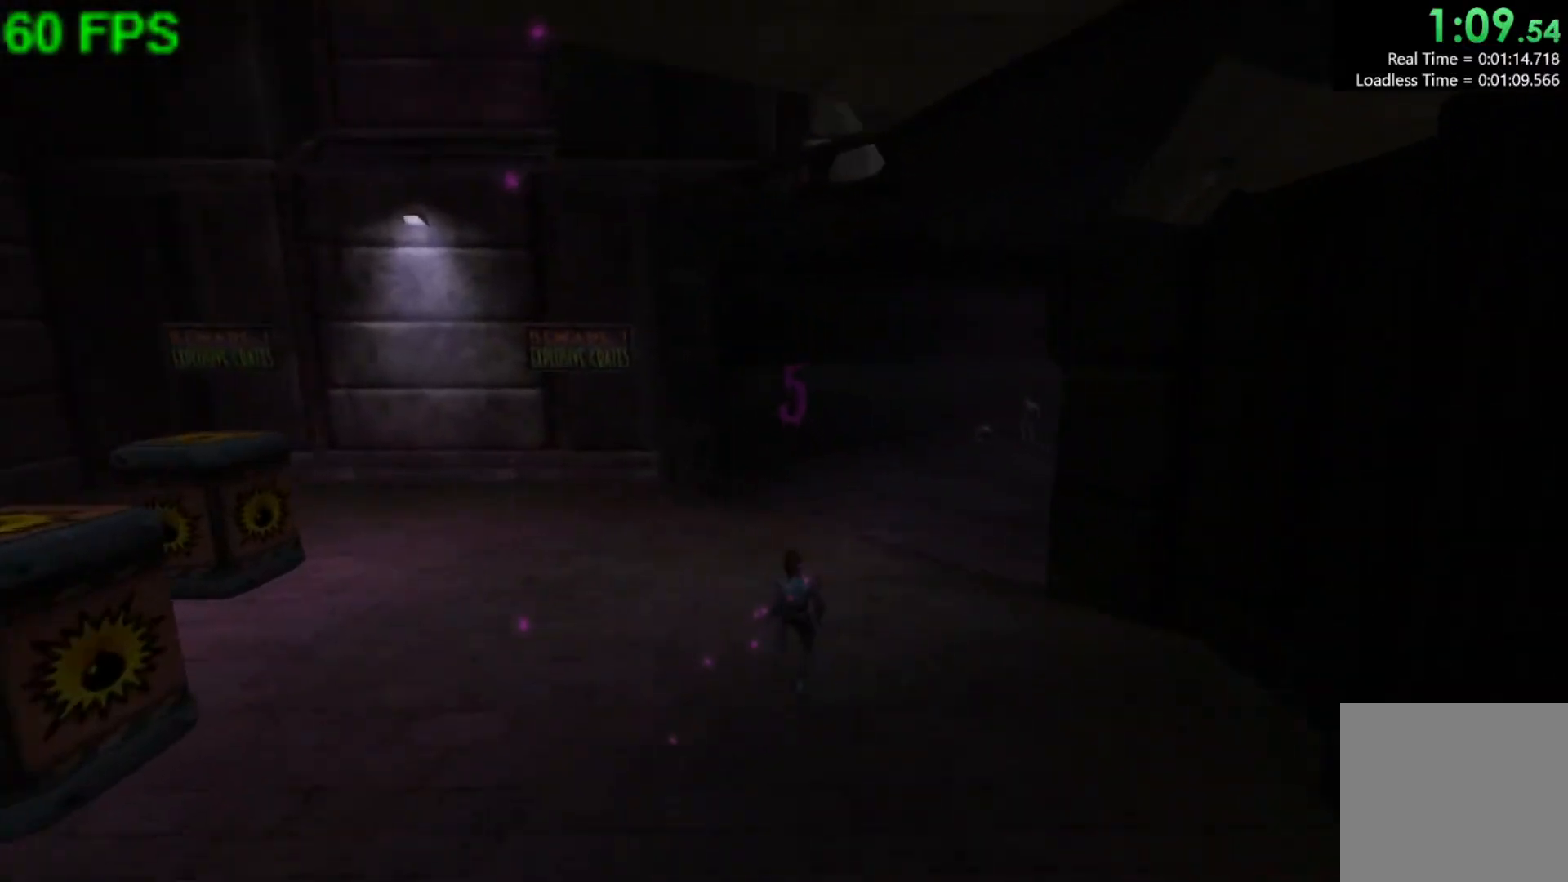
{"buttons": [], "left_stick": "up-right", "events": []}
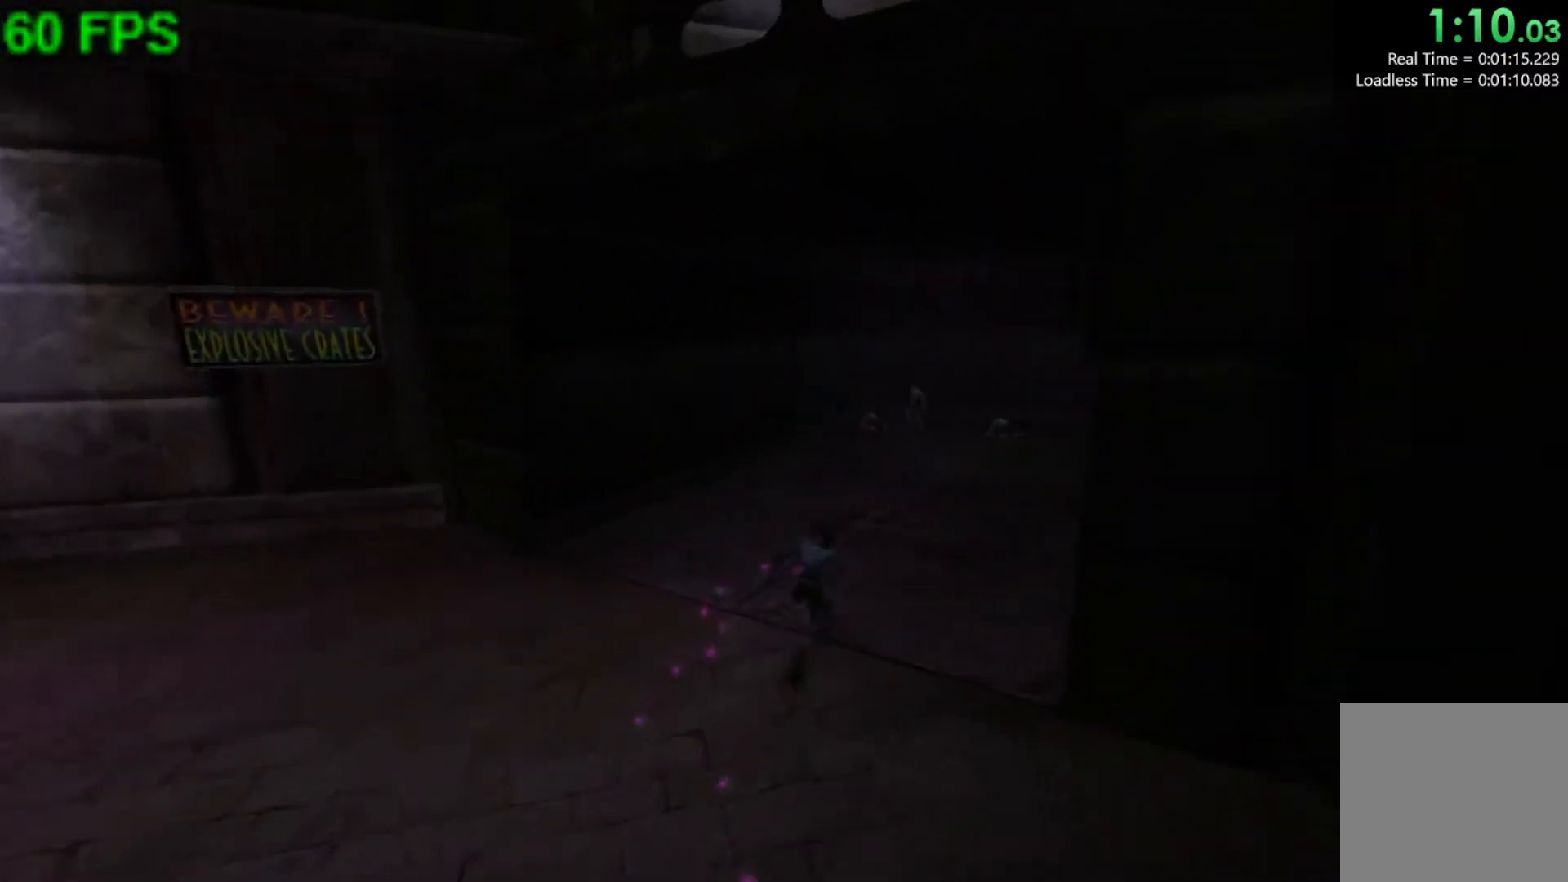
{"buttons": [], "left_stick": "up-right", "events": []}
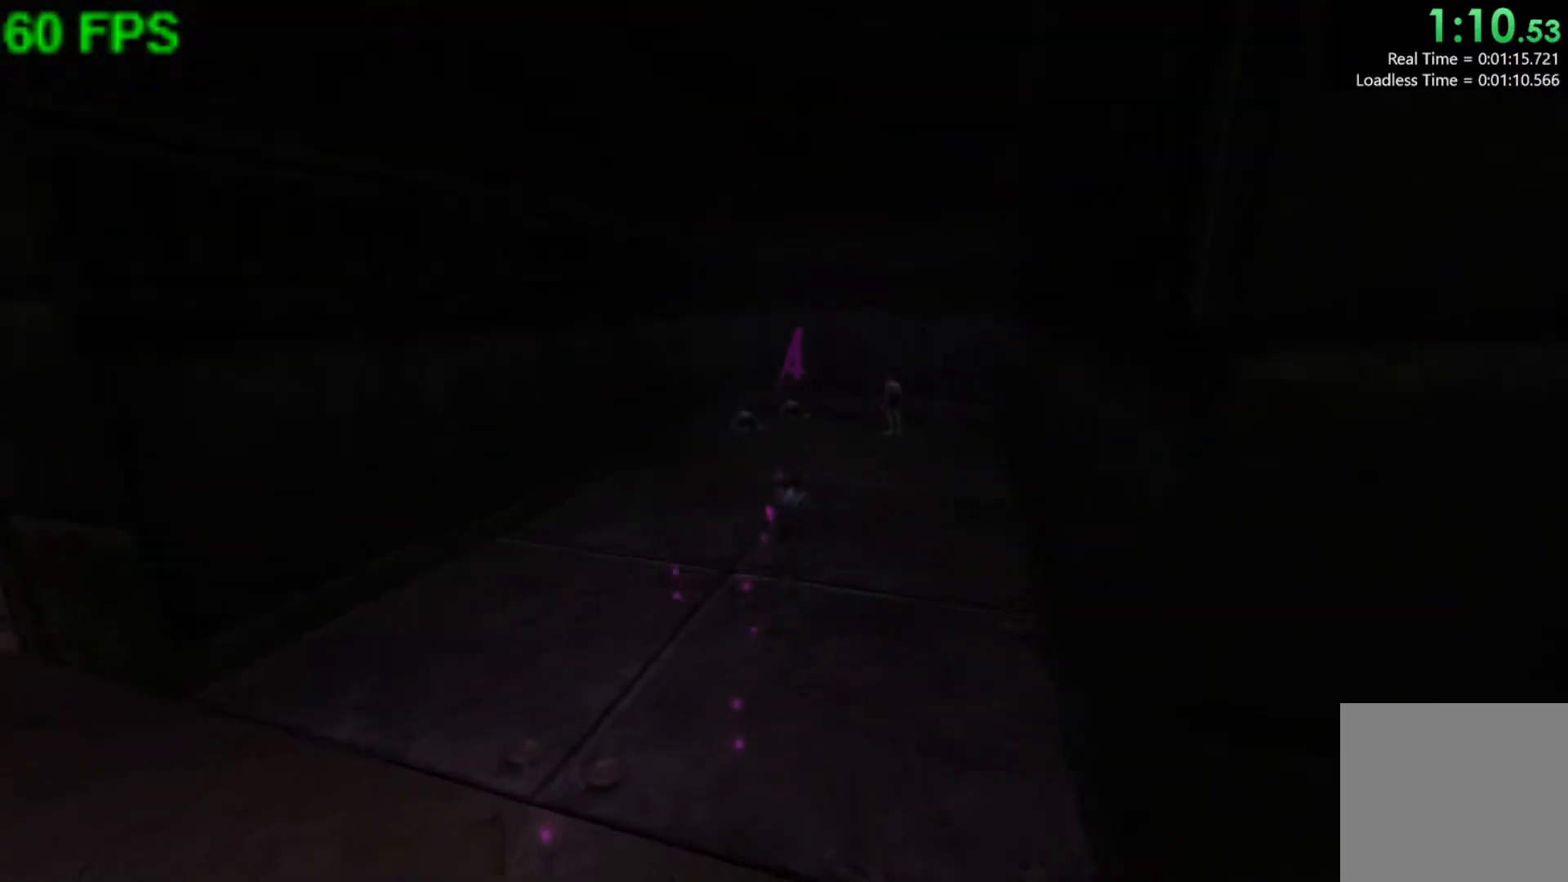
{"buttons": ["Y"], "left_stick": "center", "events": [[150, "Y", "down"], [200, "left_stick", "center"]]}
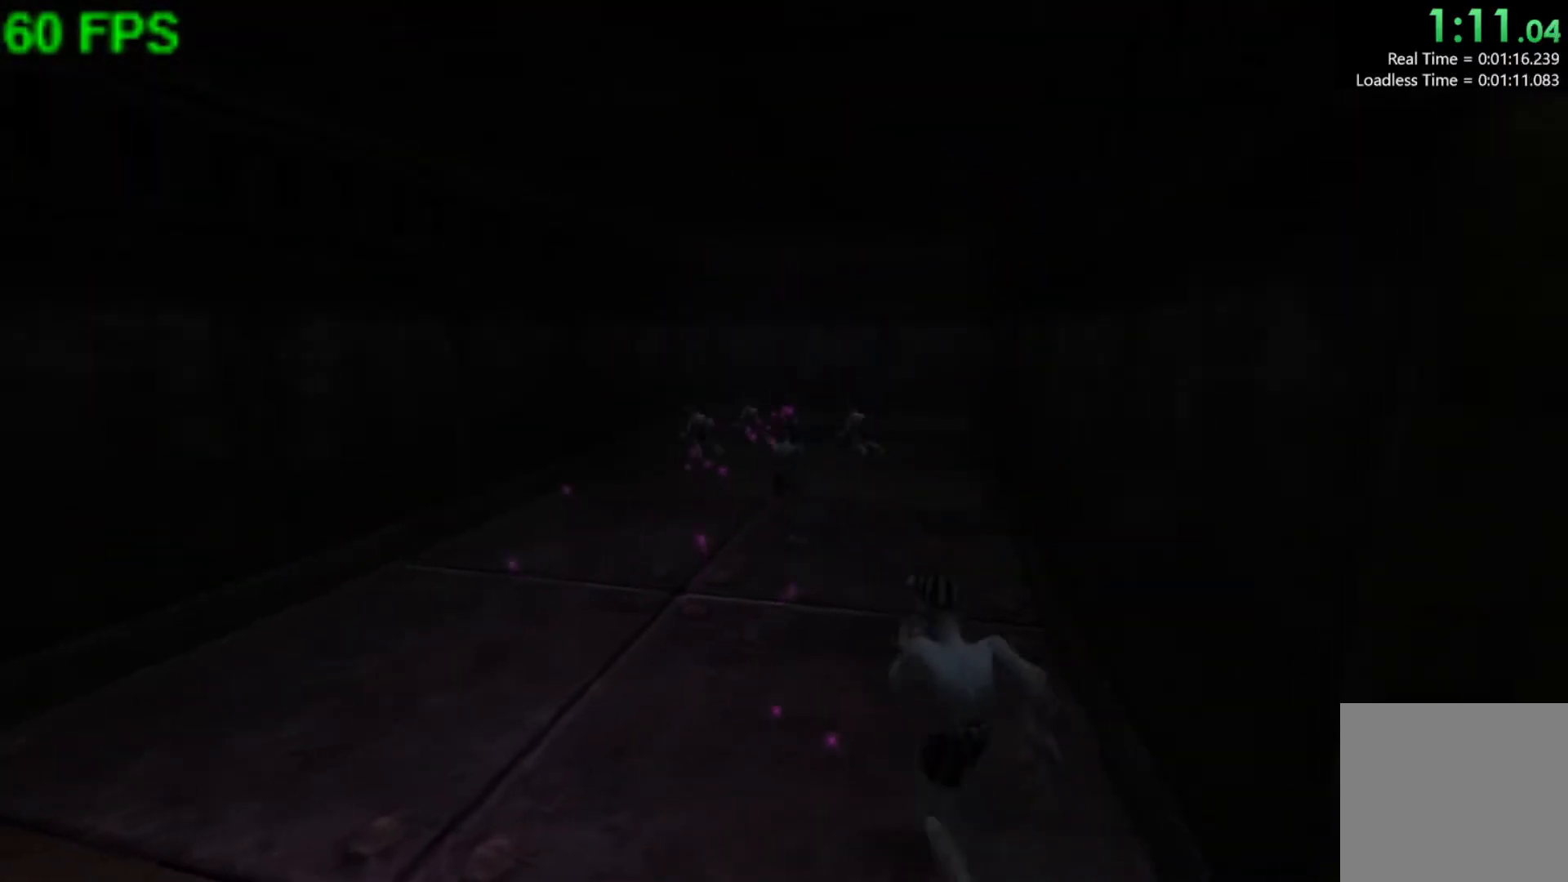
{"buttons": [], "left_stick": "left", "events": [[200, "left_stick", "left"], [217, "Y", "up"]]}
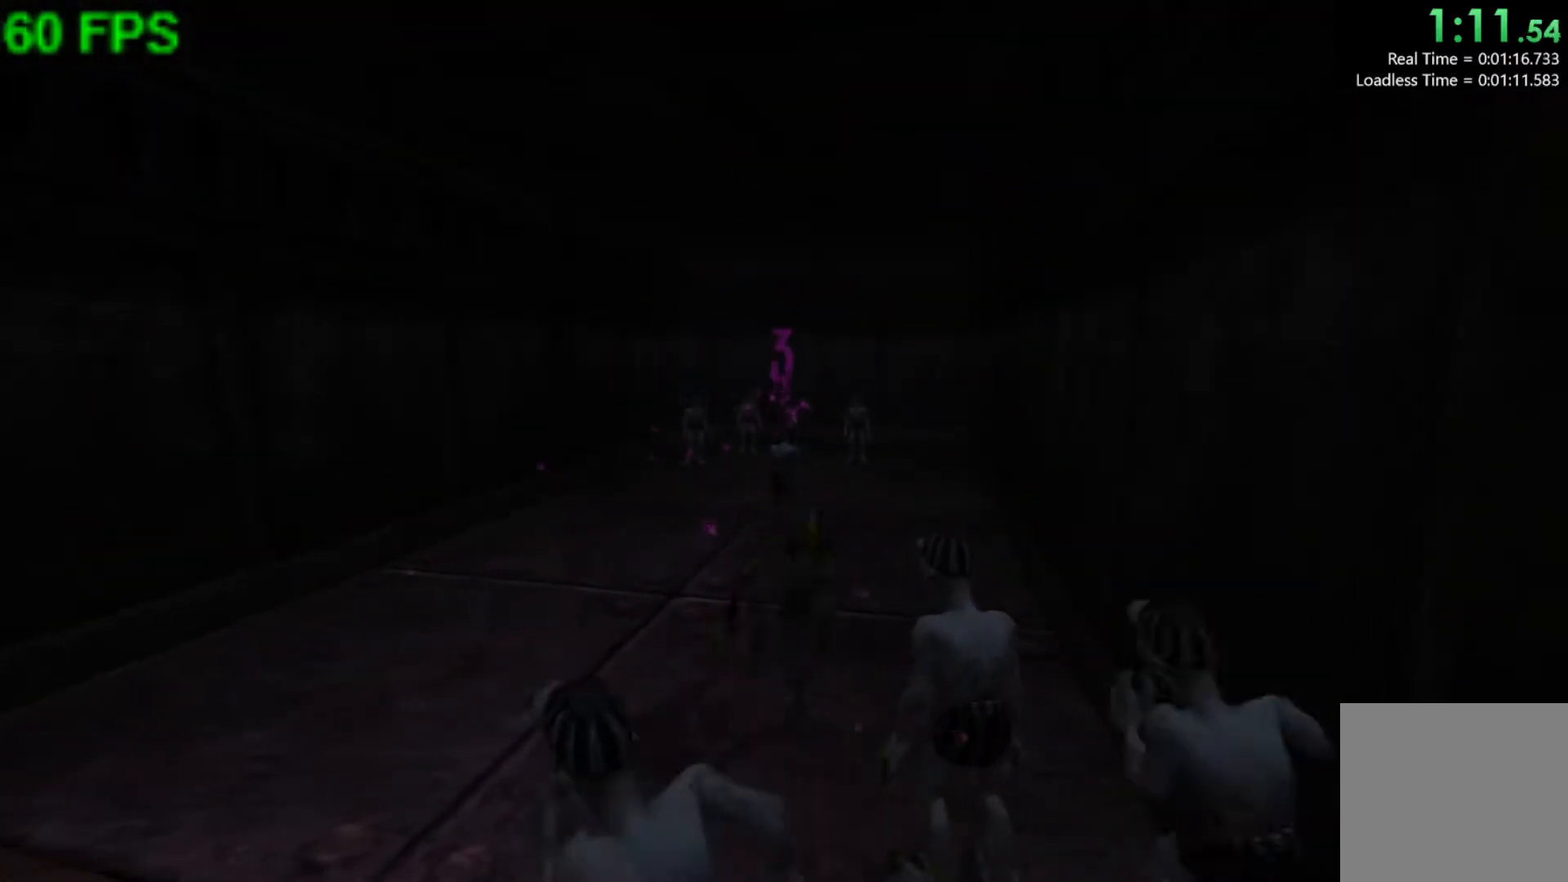
{"buttons": [], "left_stick": "down-left", "events": [[133, "left_stick", "down-left"]]}
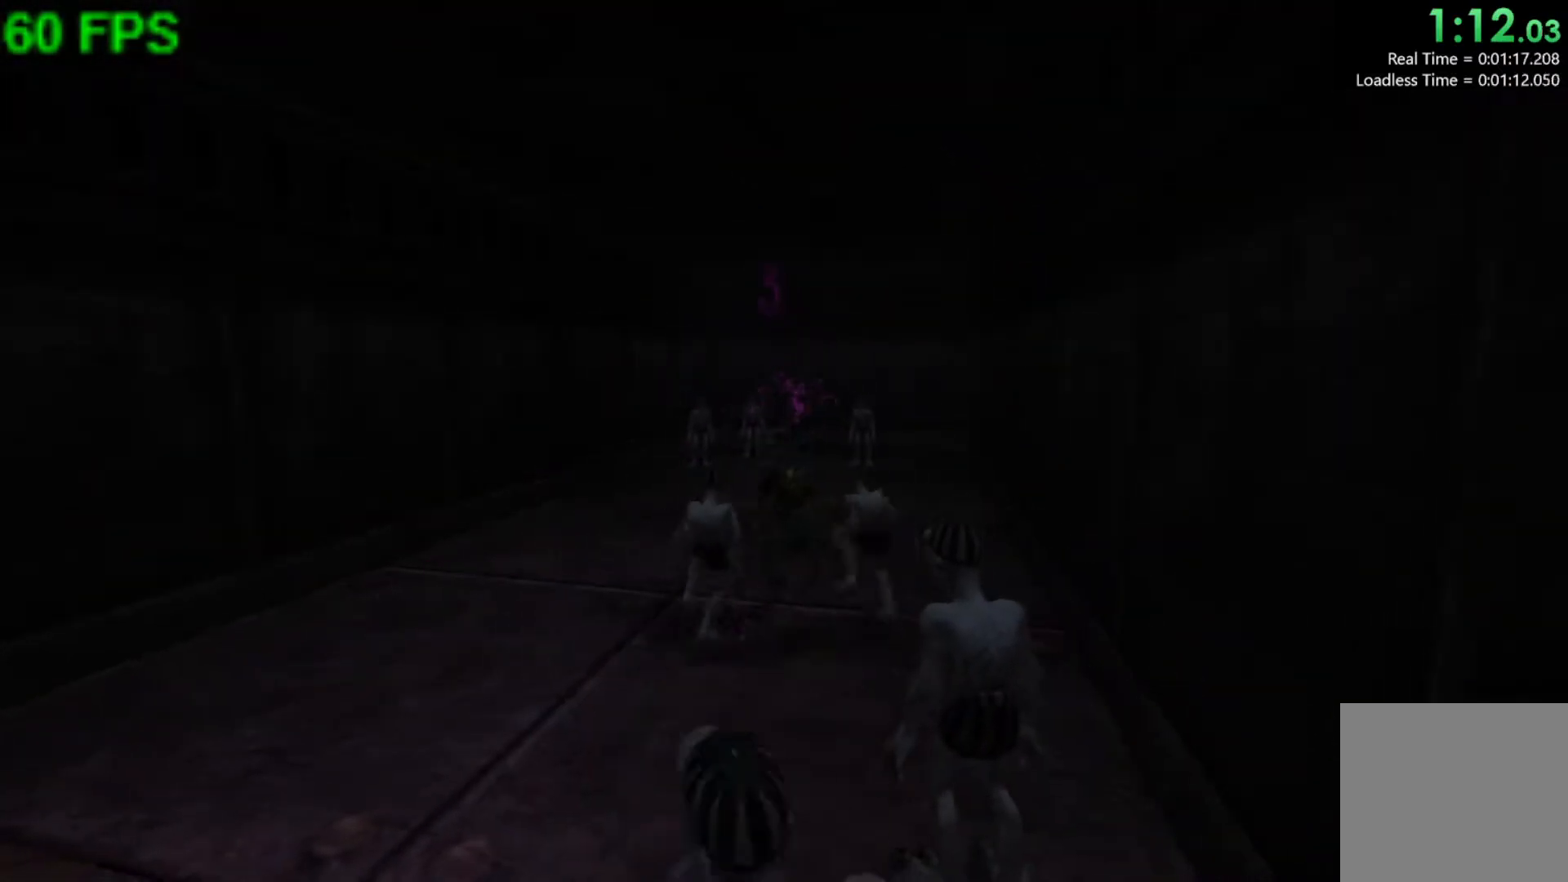
{"buttons": [], "left_stick": "down-left", "events": []}
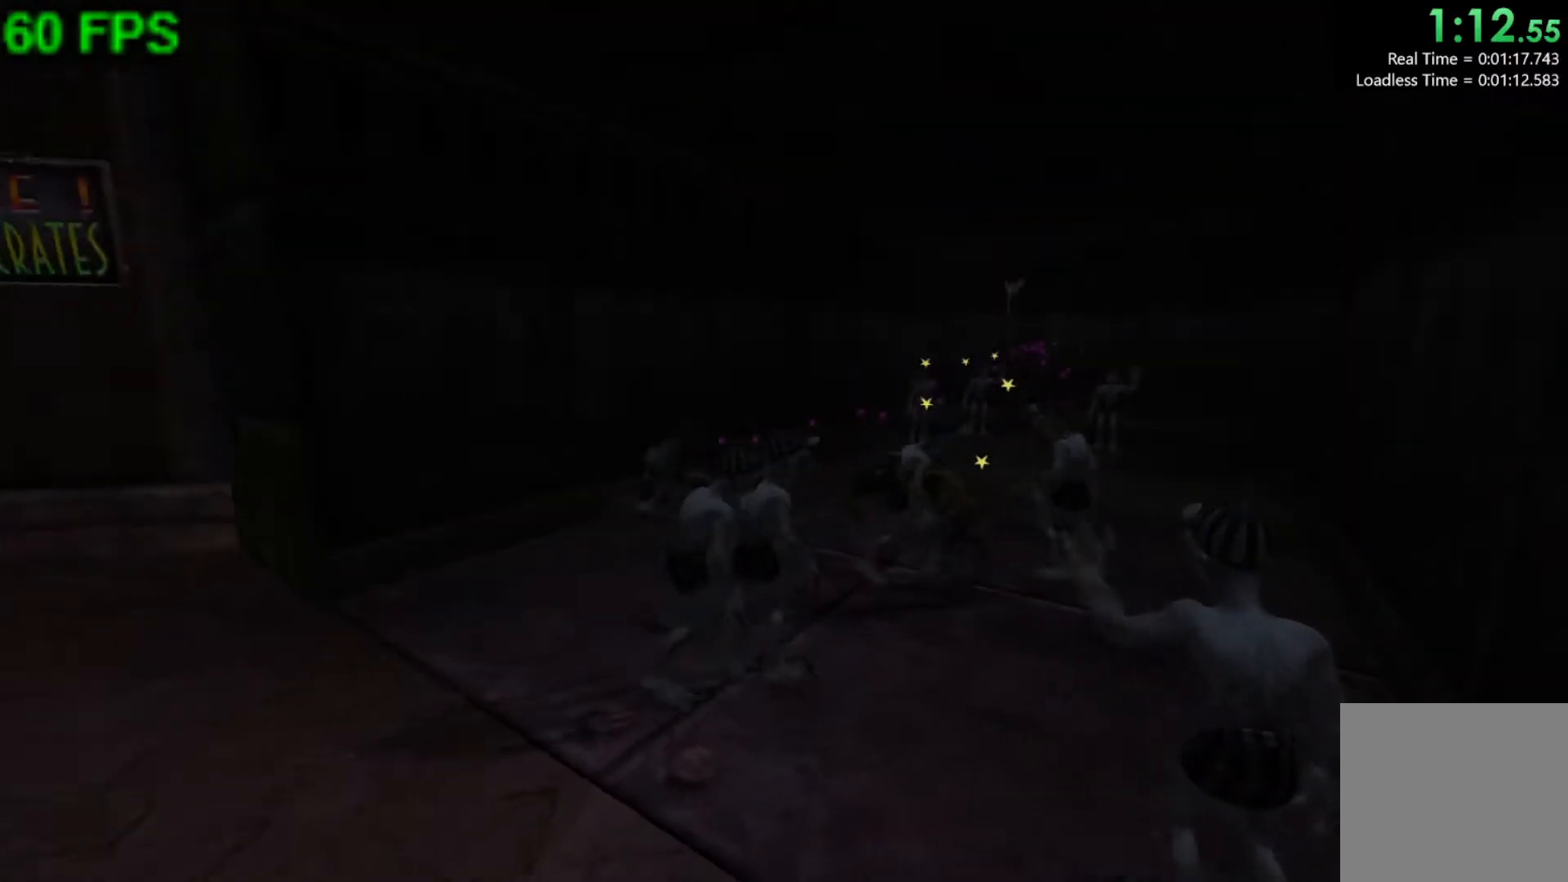
{"buttons": [], "left_stick": "left", "events": [[250, "left_stick", "left"]]}